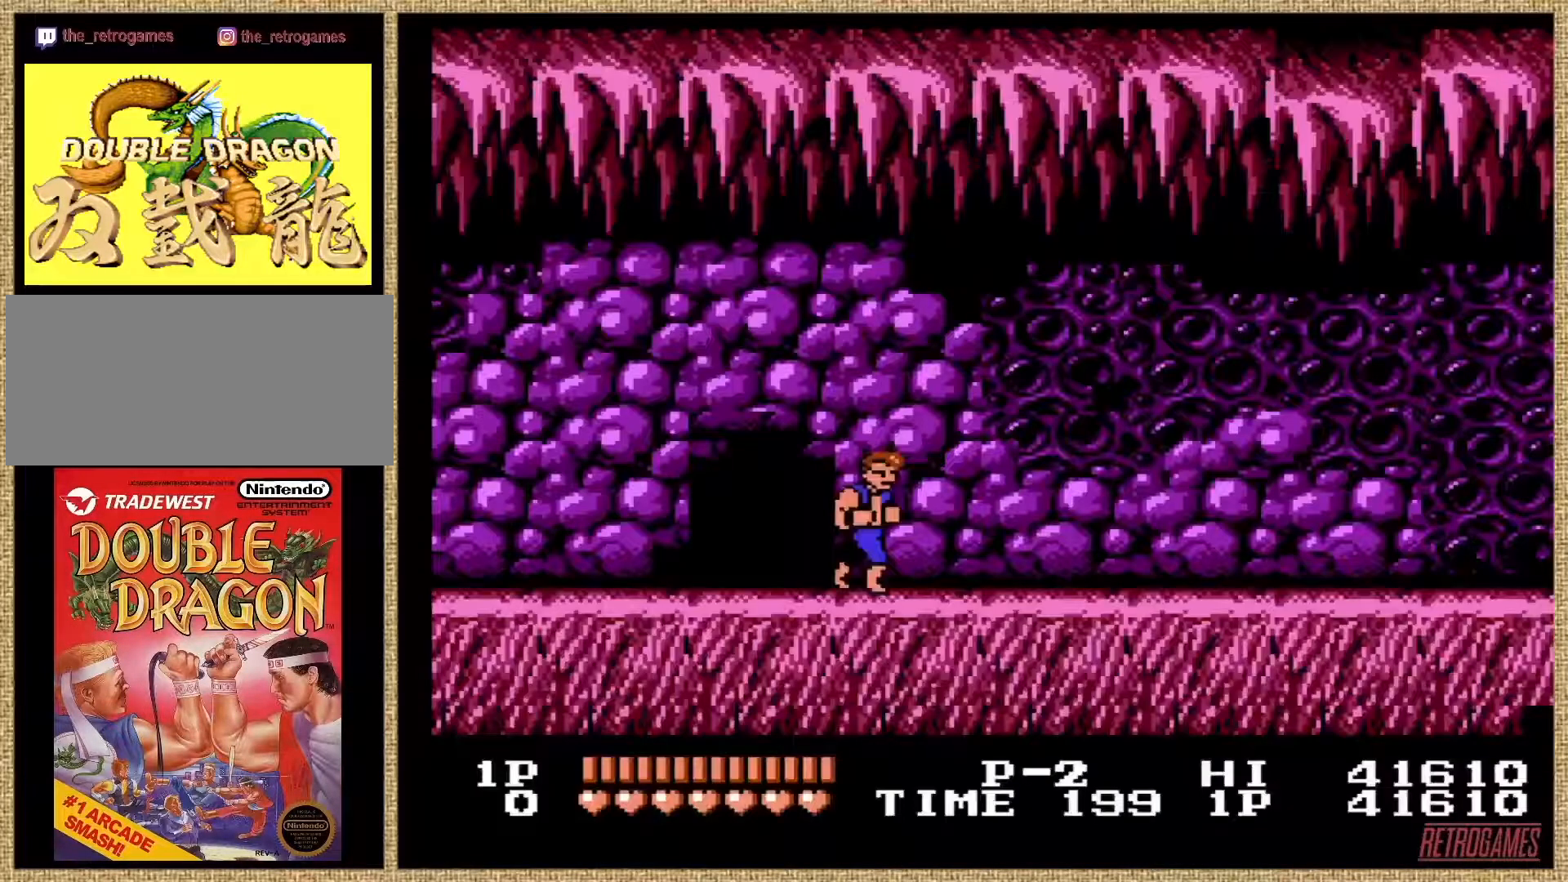
Gameplay with a controller (Nintendo layout); each line is a JSON object with the inputs held at the frame after it. "events" lists button and stick changes between this image and that frame as [ms after this image, input, new state], when the widget could be followed in between. Not read: L3 R3.
{"buttons": [], "events": []}
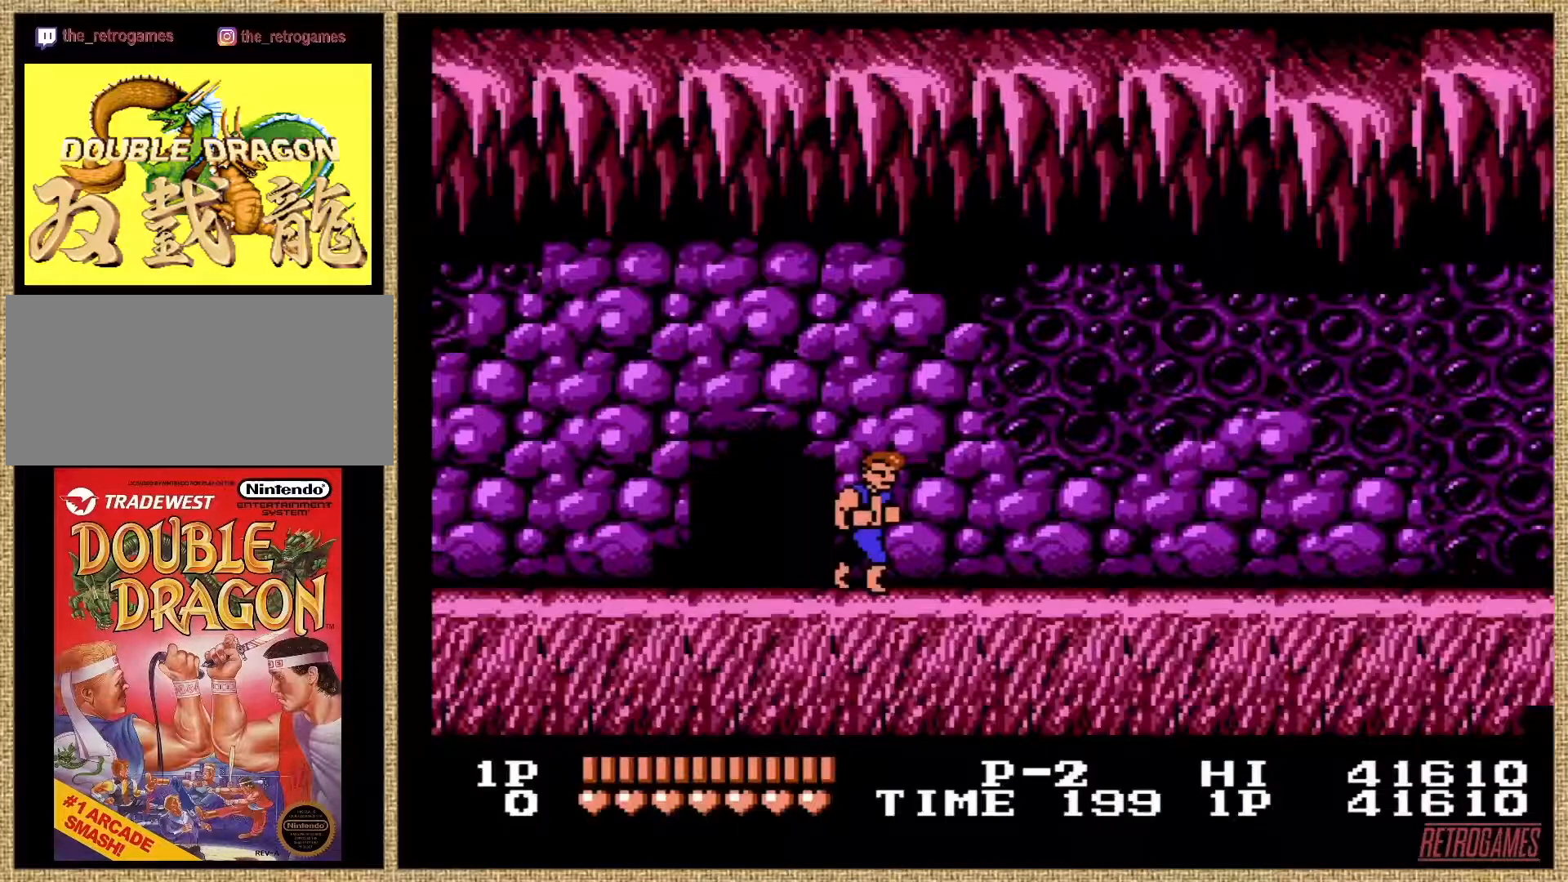
{"buttons": ["DPAD_RIGHT"], "events": [[506, "DPAD_RIGHT", "down"]]}
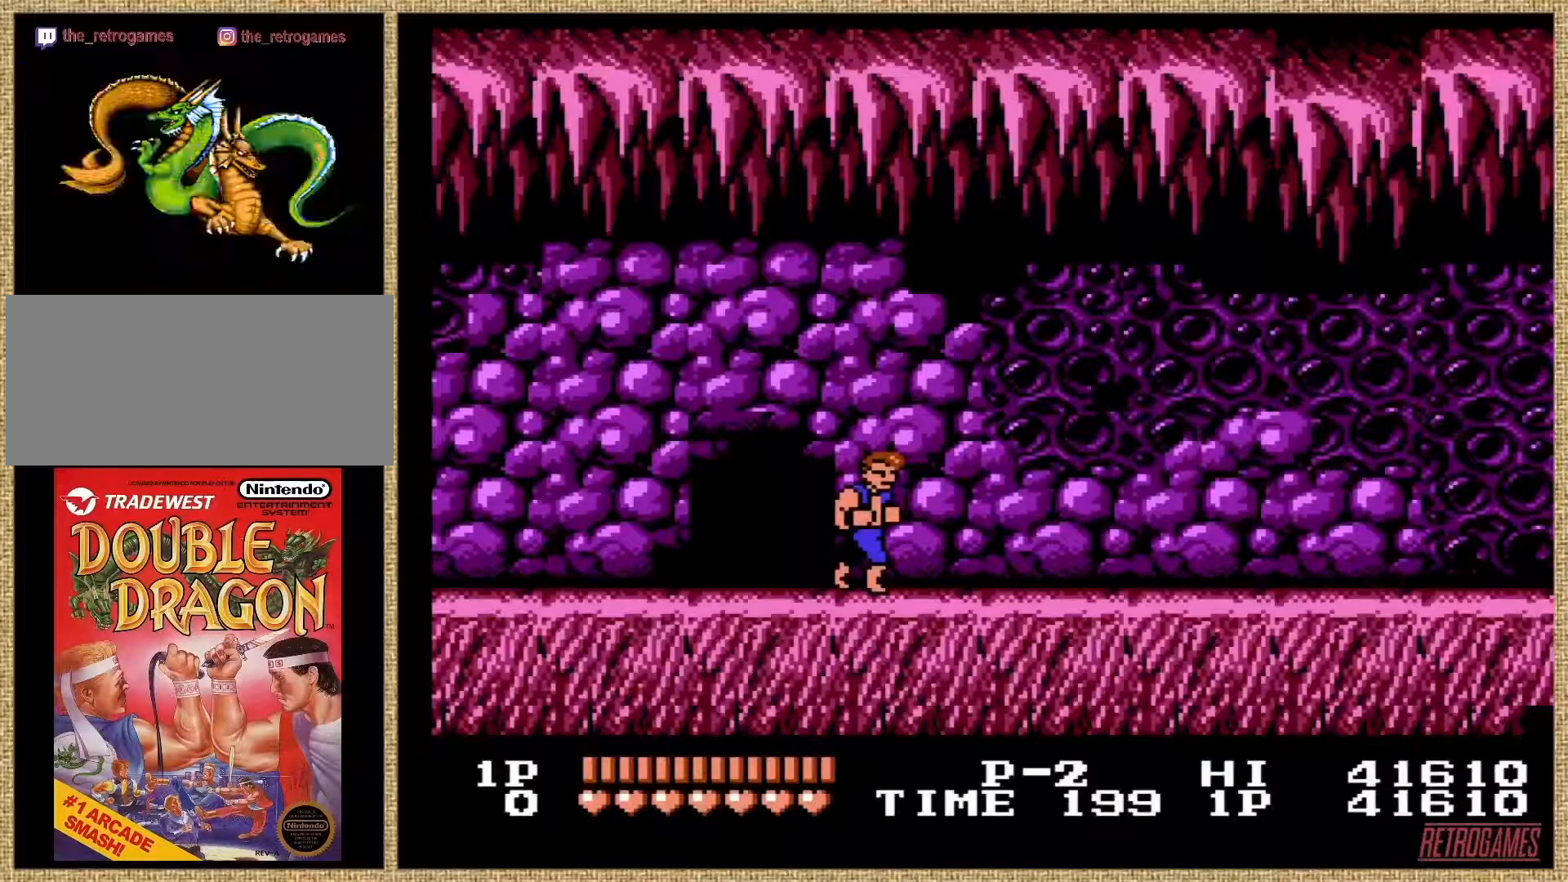
{"buttons": ["DPAD_RIGHT"], "events": []}
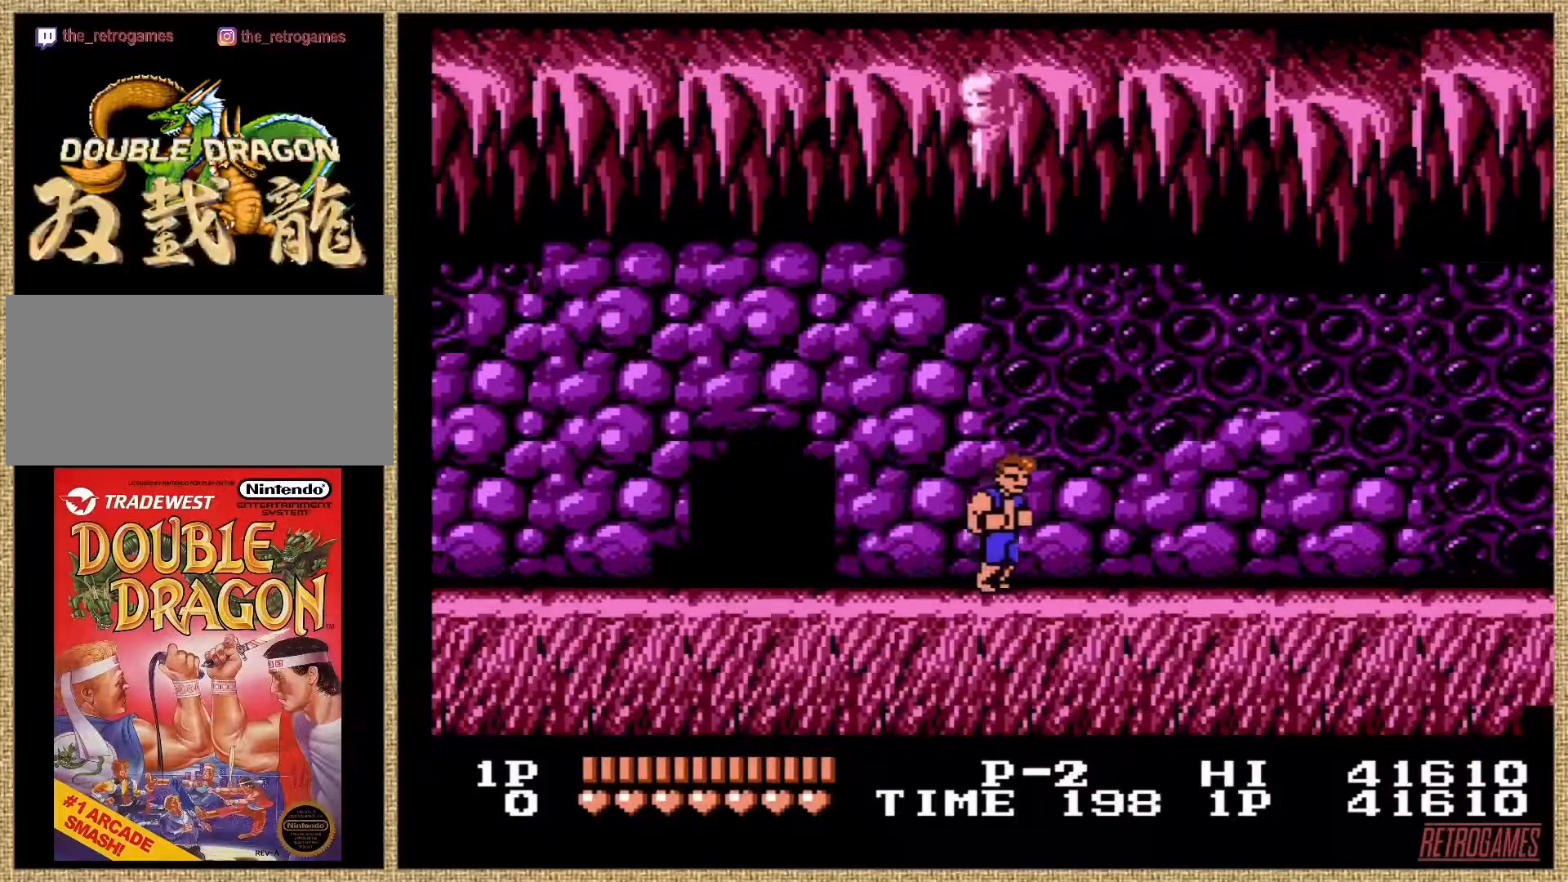
{"buttons": ["DPAD_RIGHT"], "events": []}
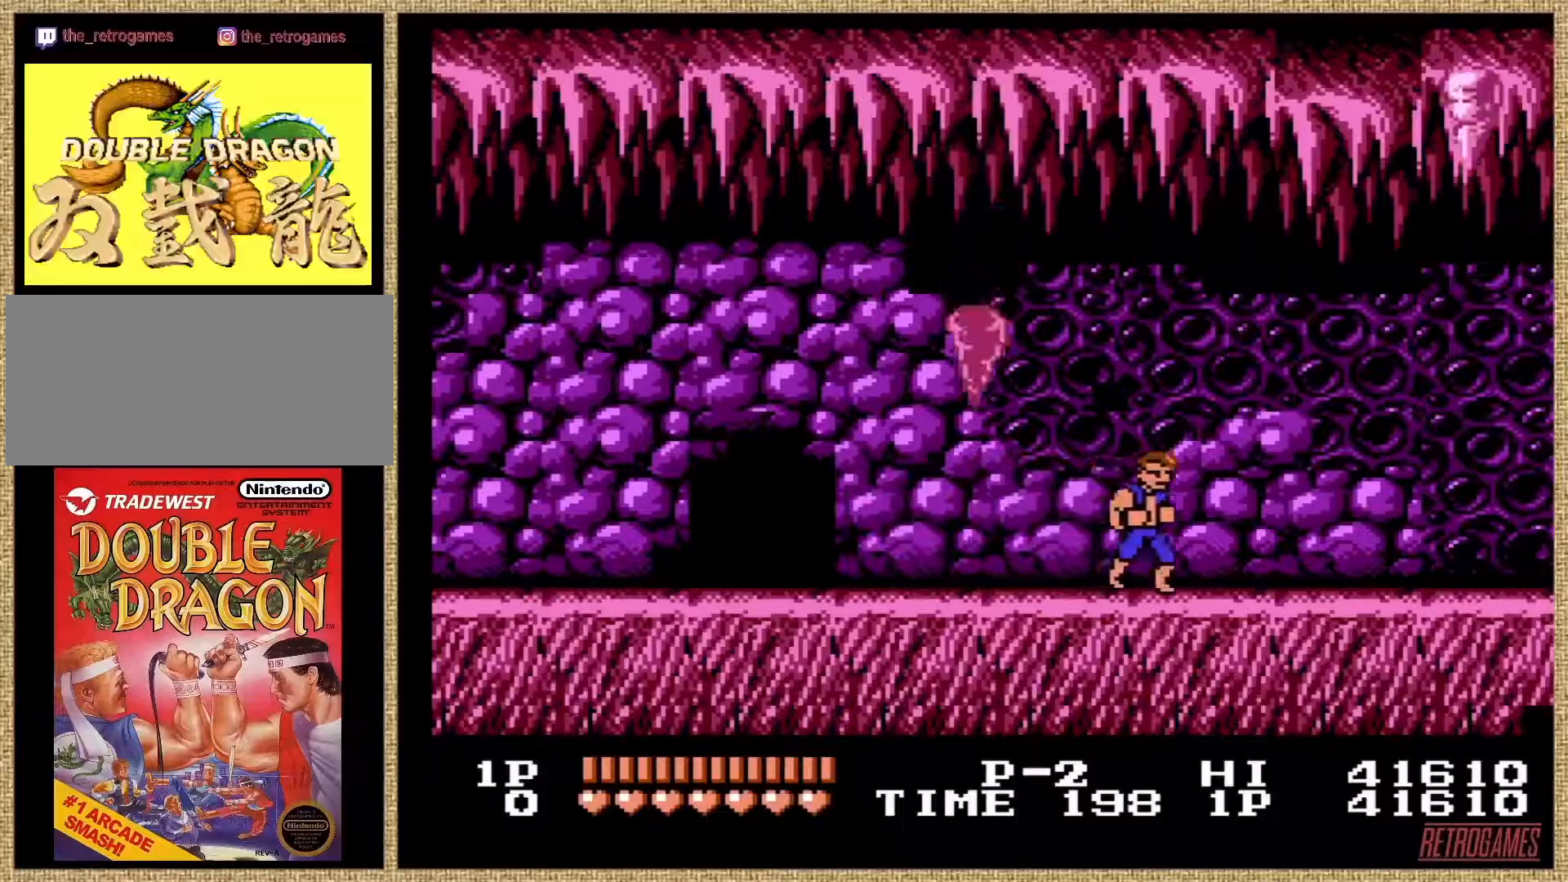
{"buttons": ["DPAD_RIGHT"], "events": []}
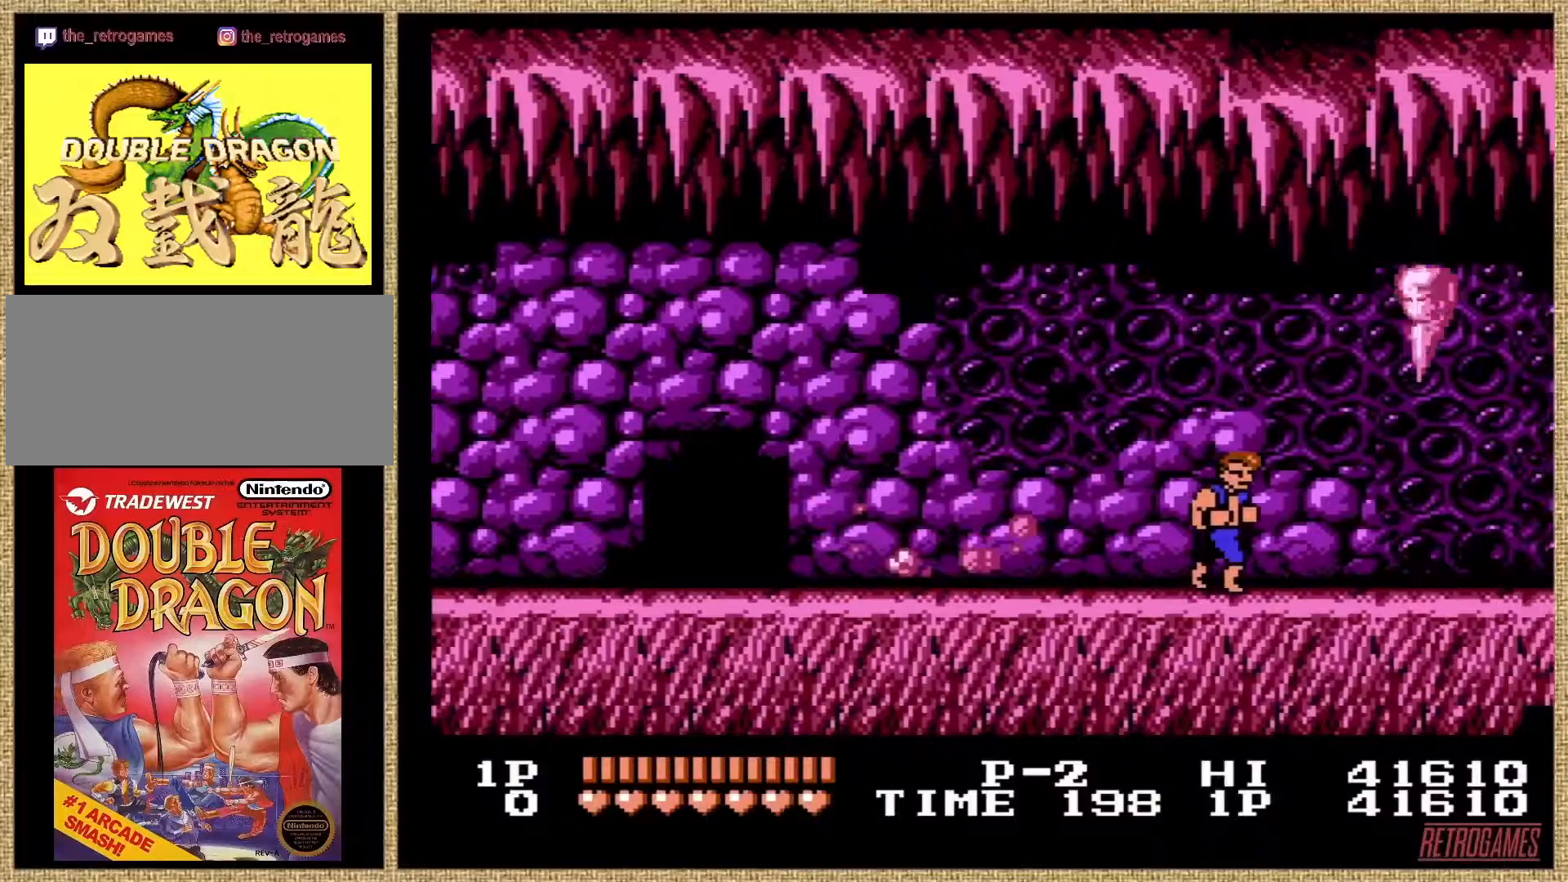
{"buttons": ["DPAD_RIGHT"], "events": [[67, "DPAD_RIGHT", "up"], [506, "DPAD_RIGHT", "down"]]}
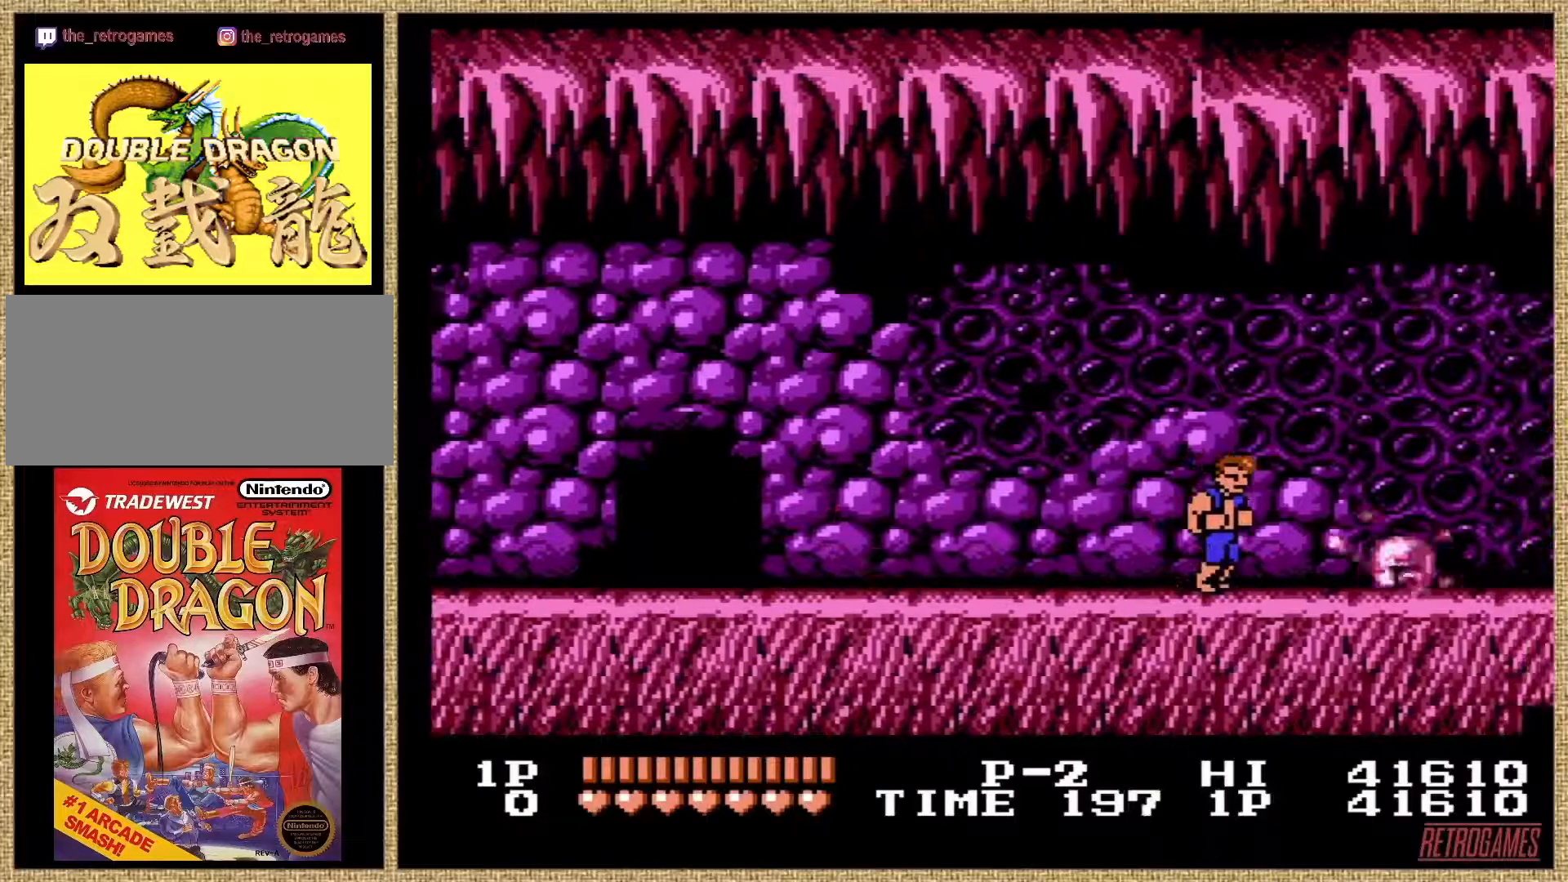
{"buttons": ["DPAD_RIGHT"], "events": []}
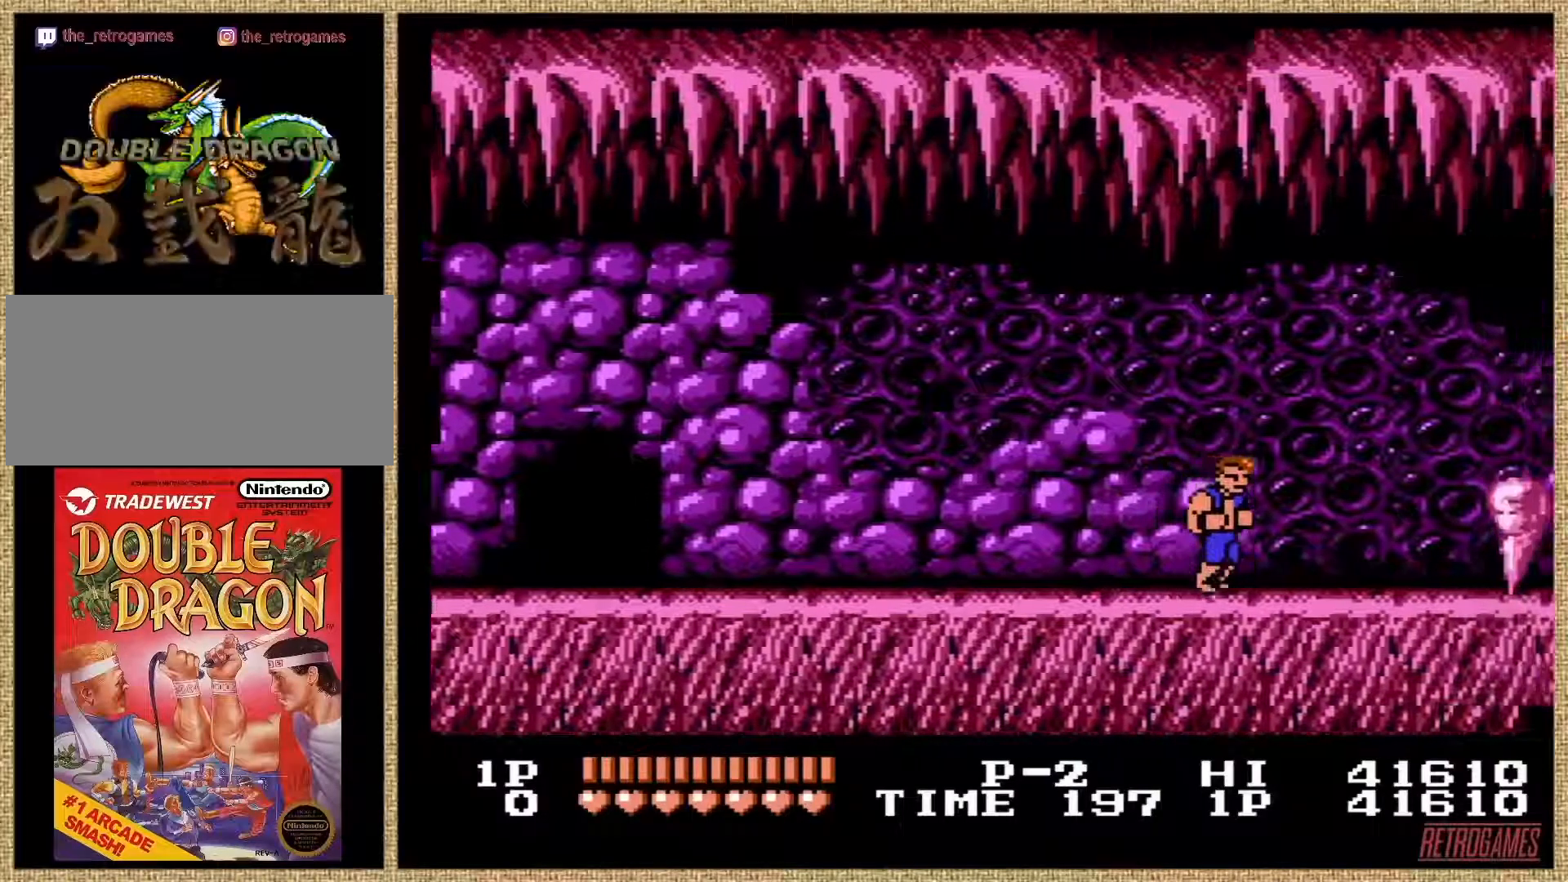
{"buttons": ["DPAD_RIGHT"], "events": []}
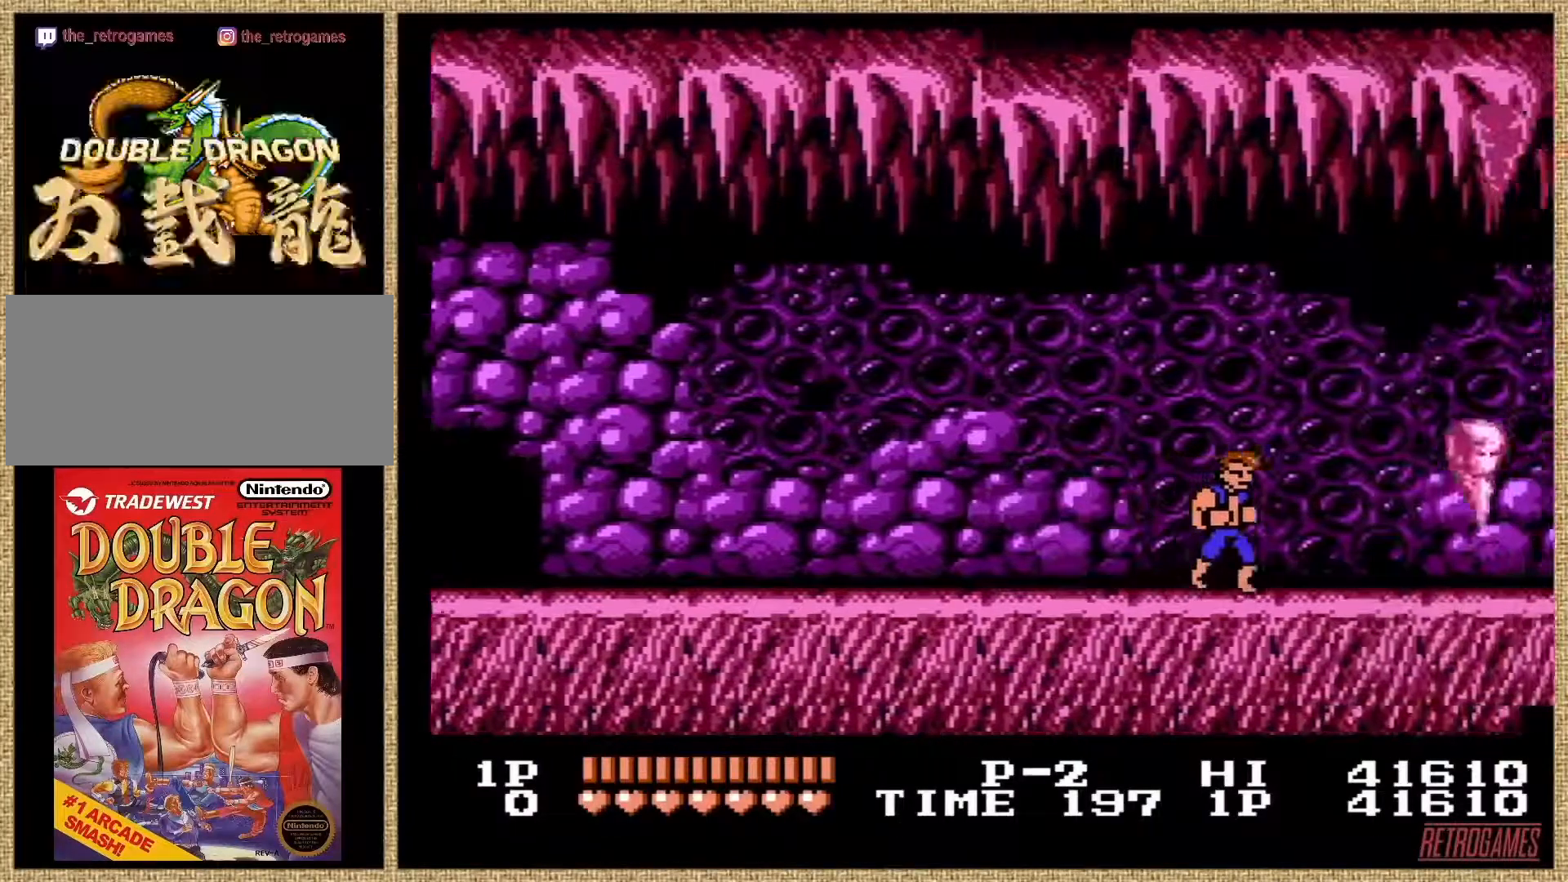
{"buttons": [], "events": [[354, "DPAD_RIGHT", "up"]]}
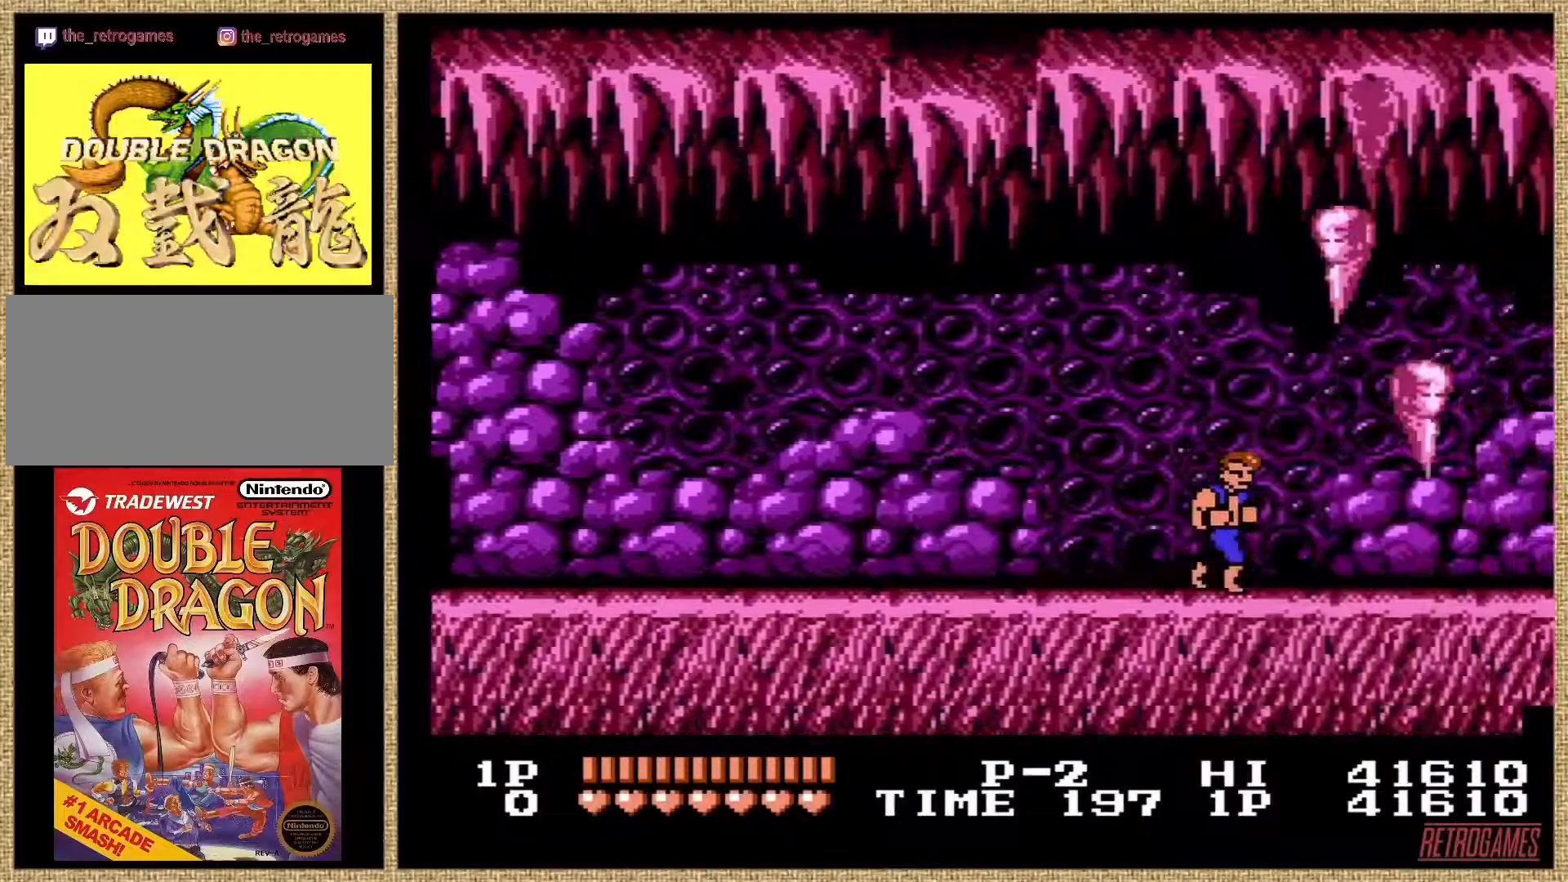
{"buttons": [], "events": []}
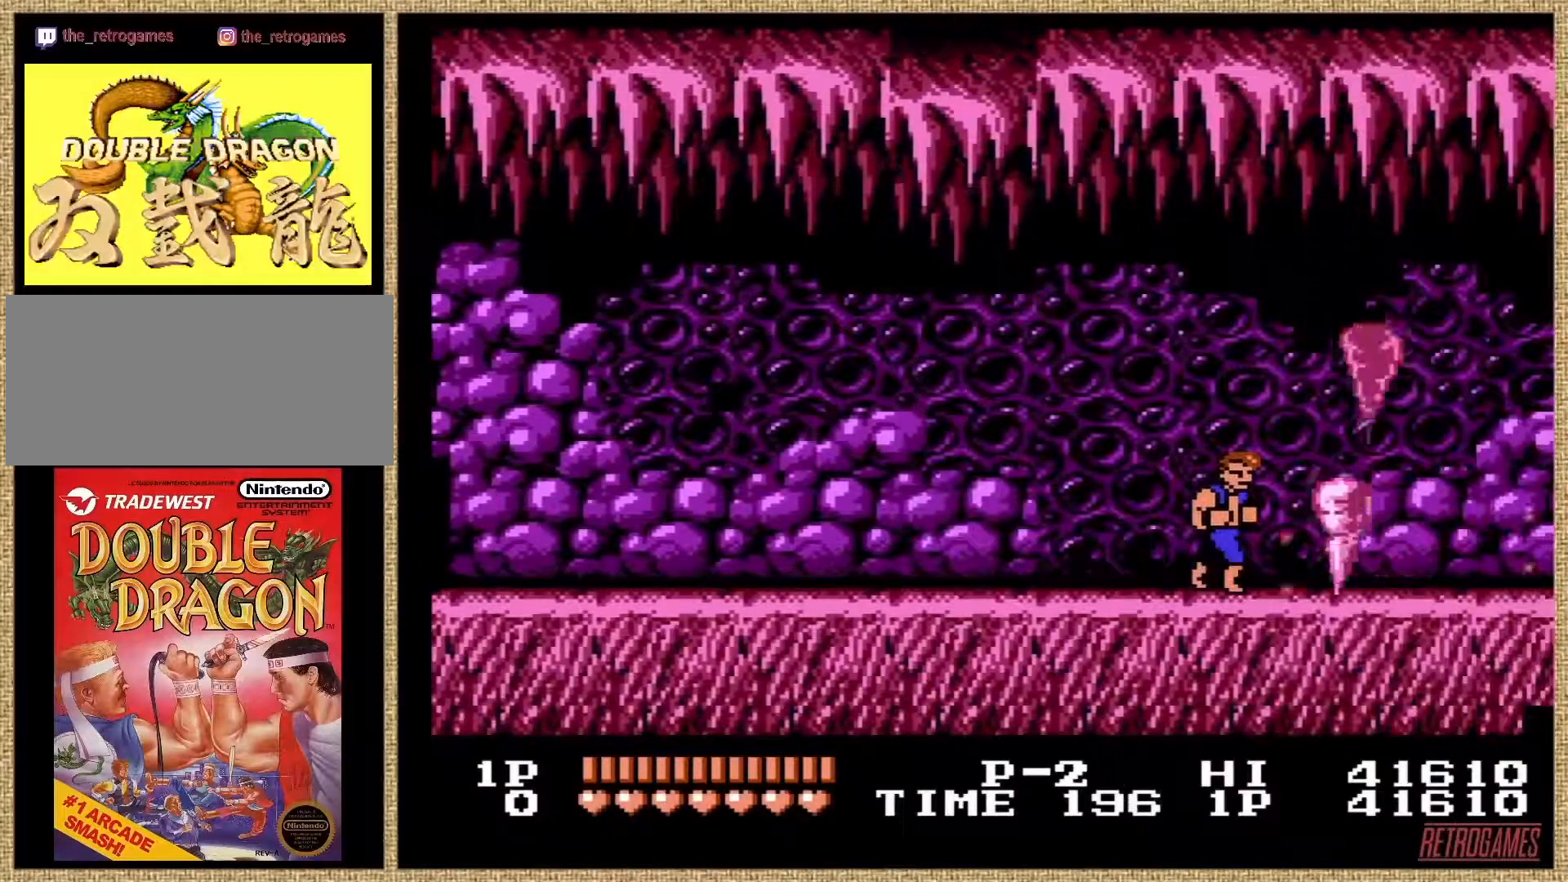
{"buttons": ["DPAD_RIGHT"], "events": [[371, "DPAD_RIGHT", "down"]]}
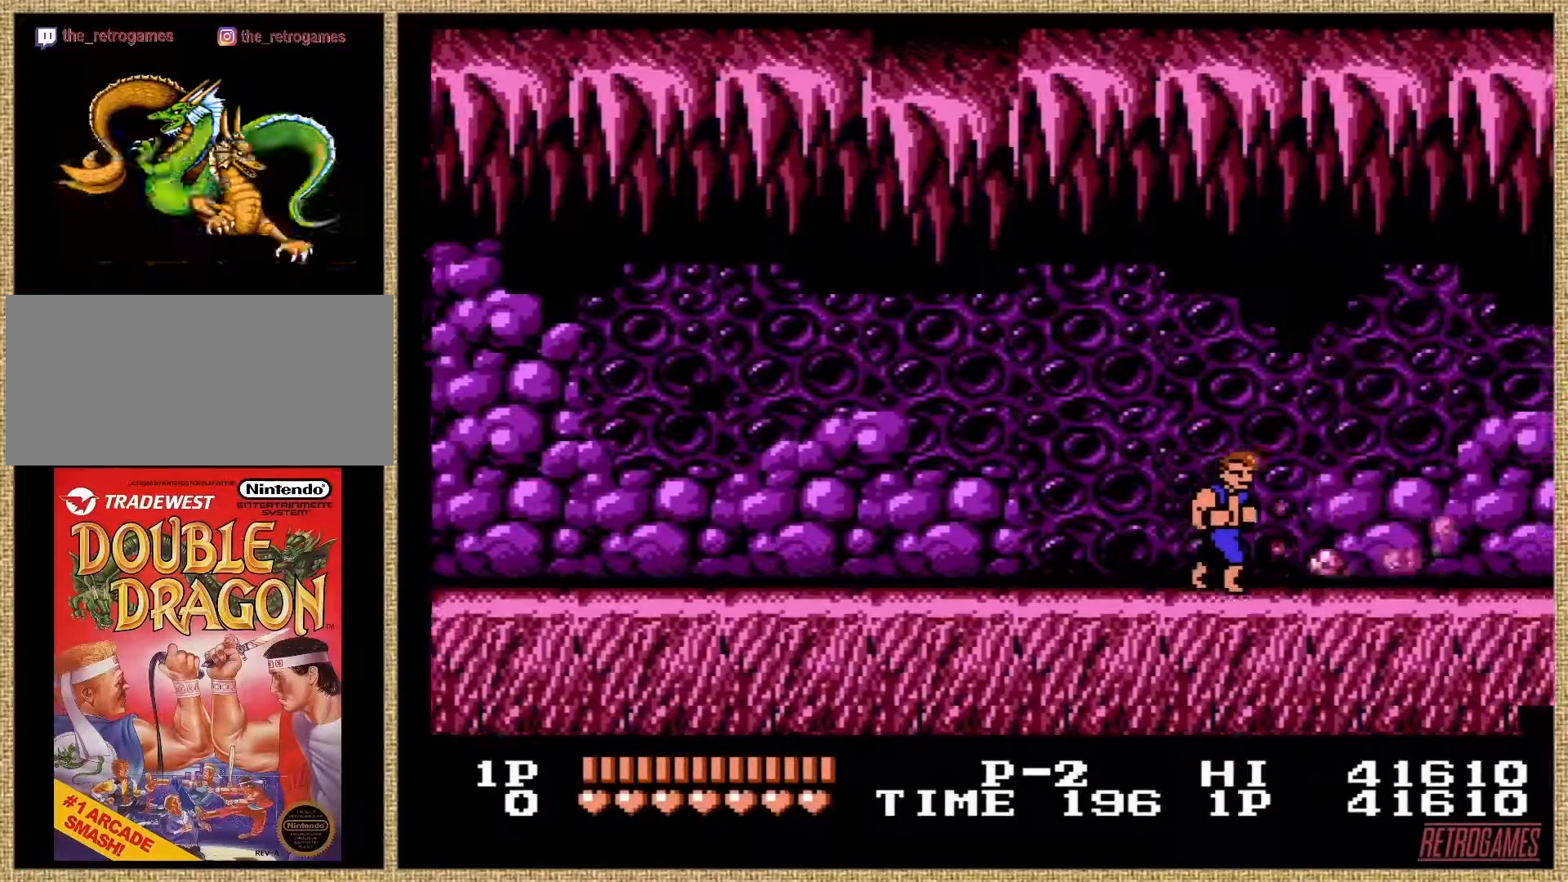
{"buttons": ["DPAD_RIGHT"], "events": []}
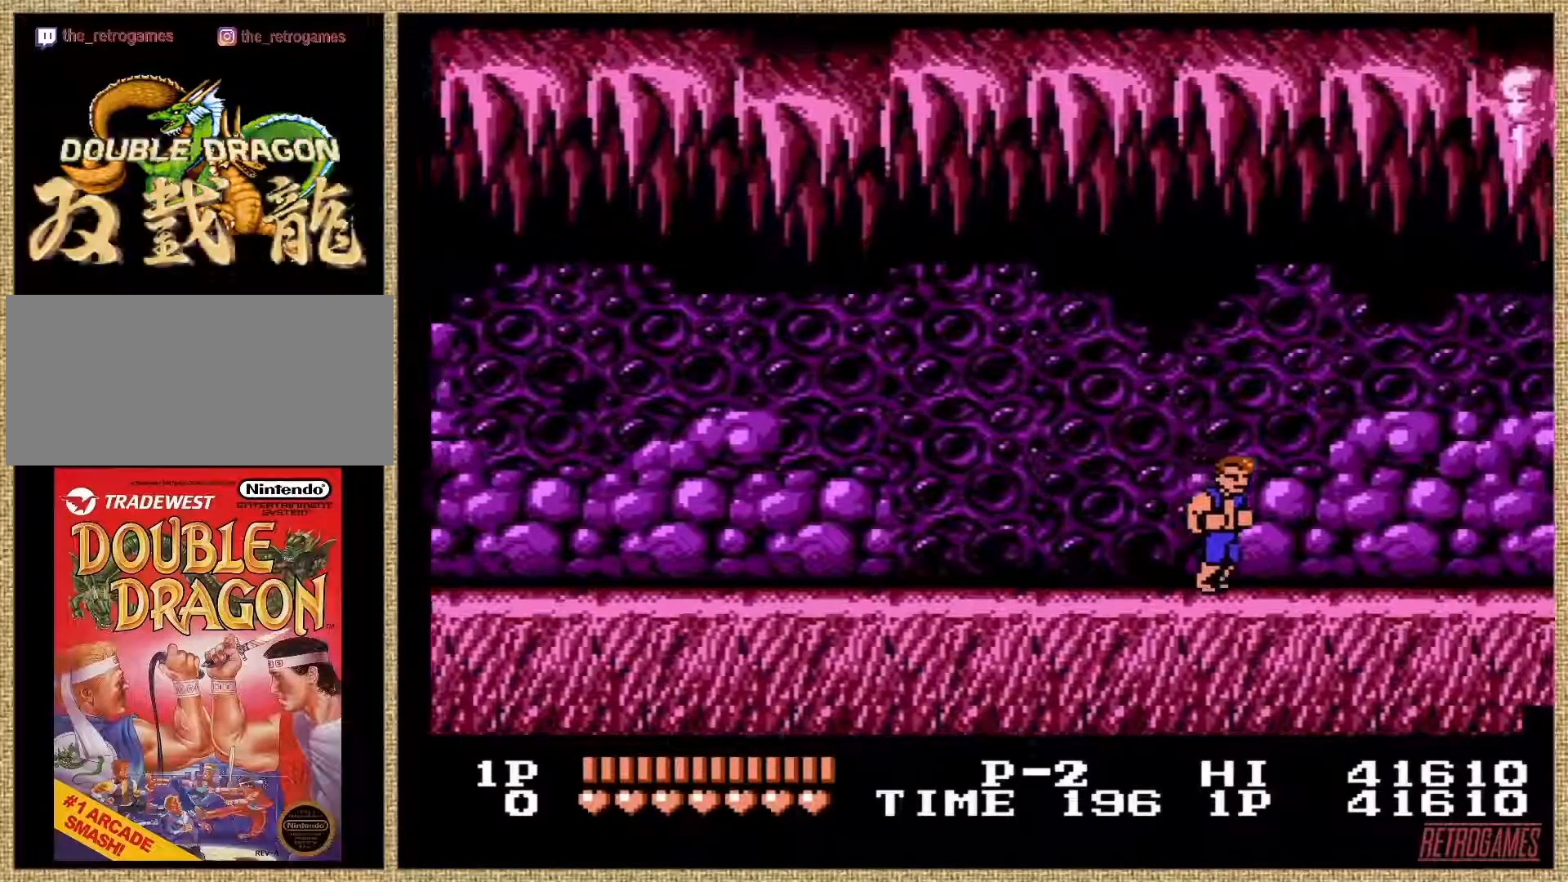
{"buttons": ["DPAD_RIGHT"], "events": []}
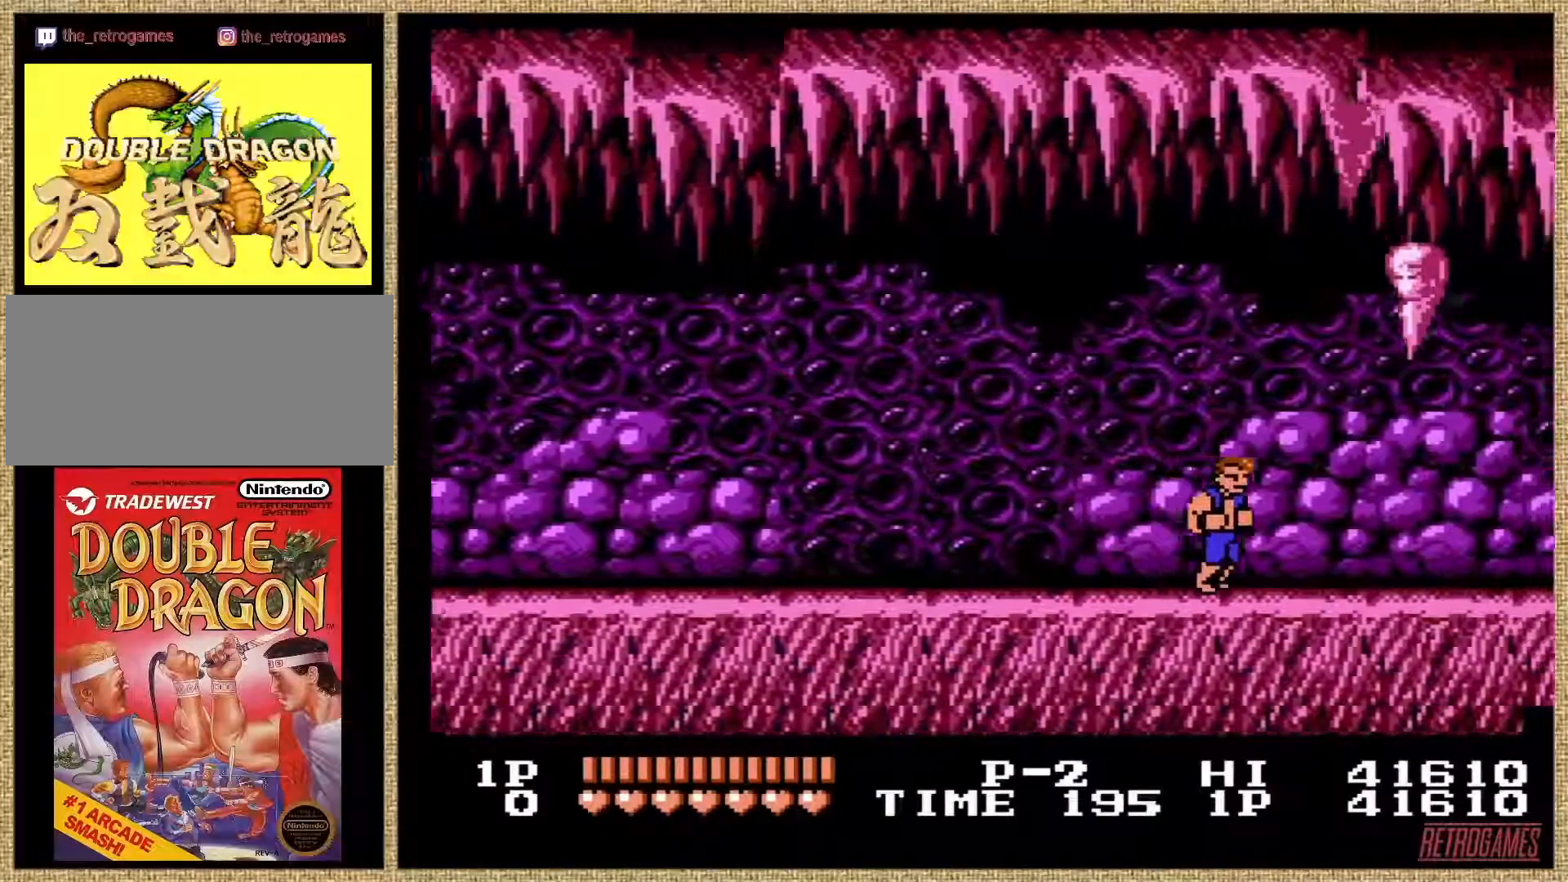
{"buttons": [], "events": [[102, "DPAD_RIGHT", "up"]]}
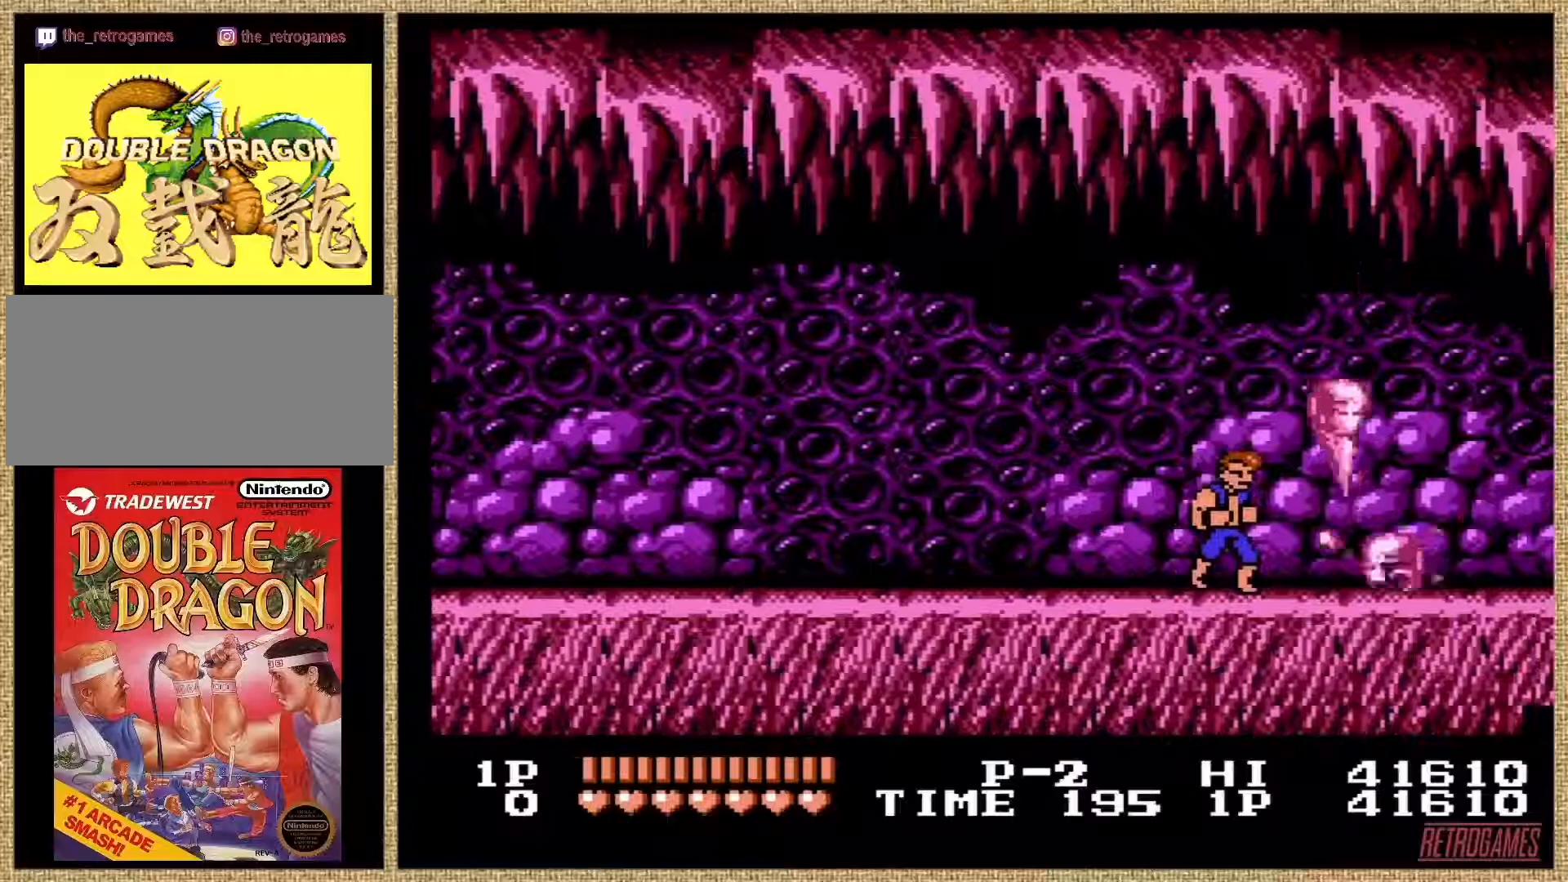
{"buttons": ["DPAD_RIGHT"], "events": [[472, "DPAD_RIGHT", "down"]]}
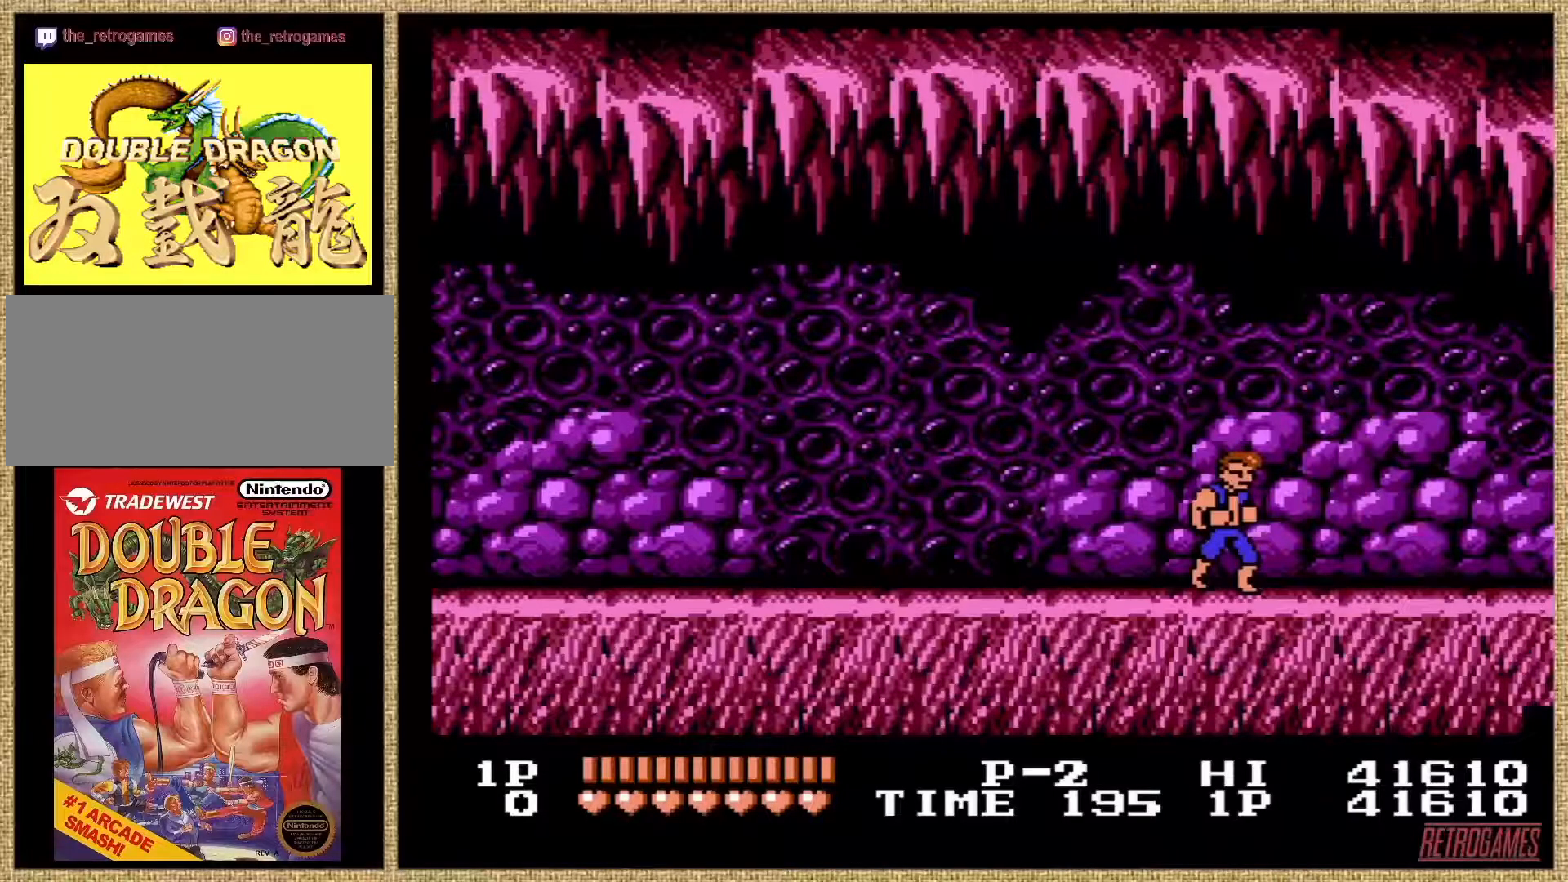
{"buttons": ["DPAD_RIGHT"], "events": []}
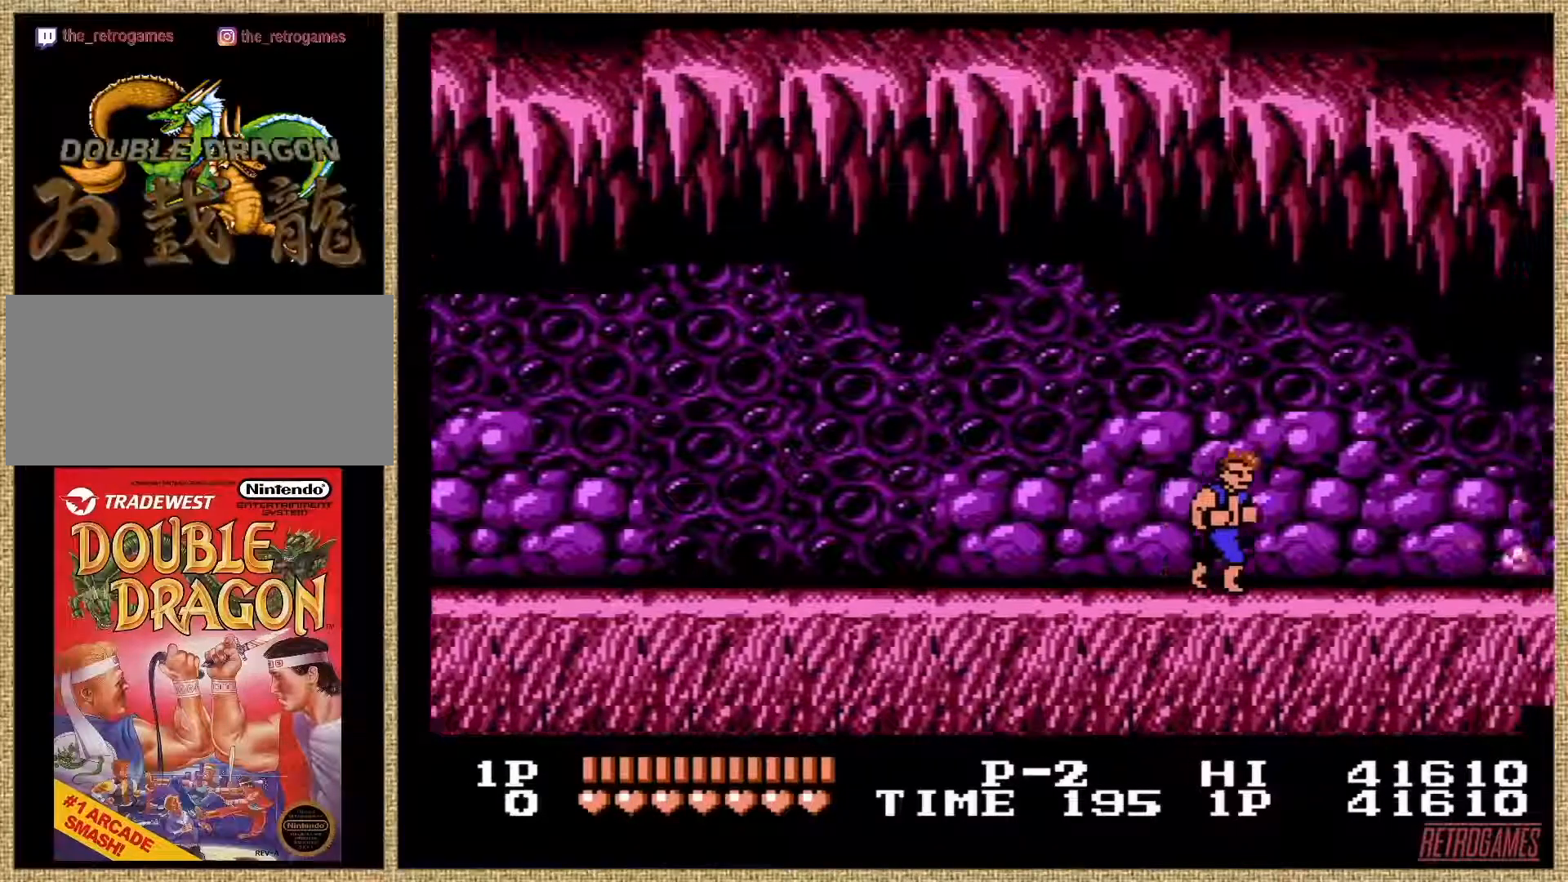
{"buttons": ["DPAD_RIGHT"], "events": []}
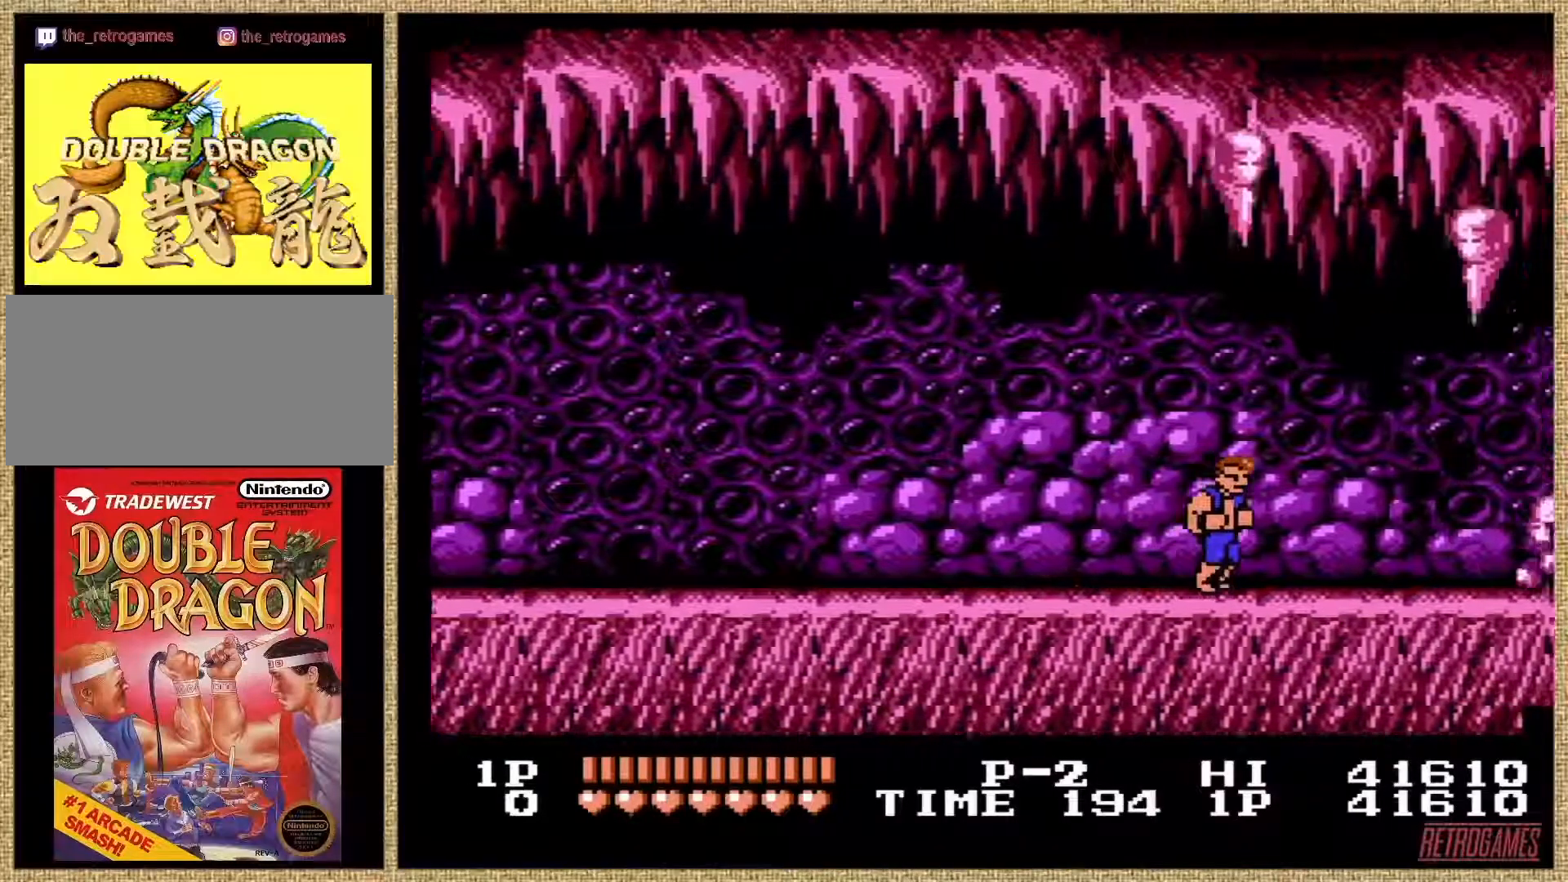
{"buttons": ["DPAD_LEFT"], "events": [[68, "DPAD_RIGHT", "up"], [186, "DPAD_LEFT", "down"]]}
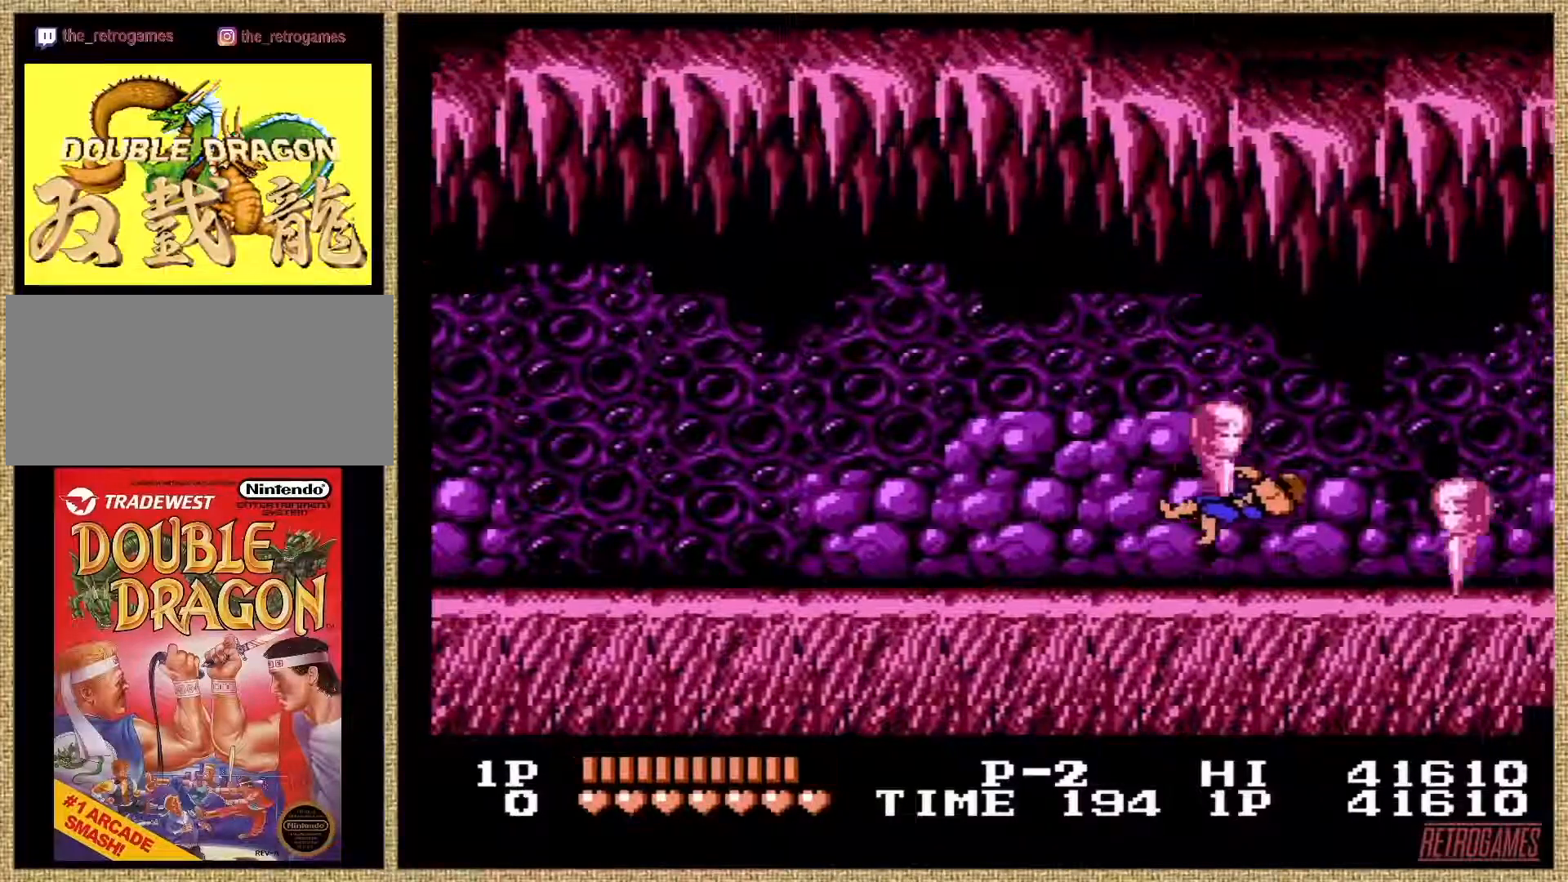
{"buttons": [], "events": [[67, "DPAD_LEFT", "up"]]}
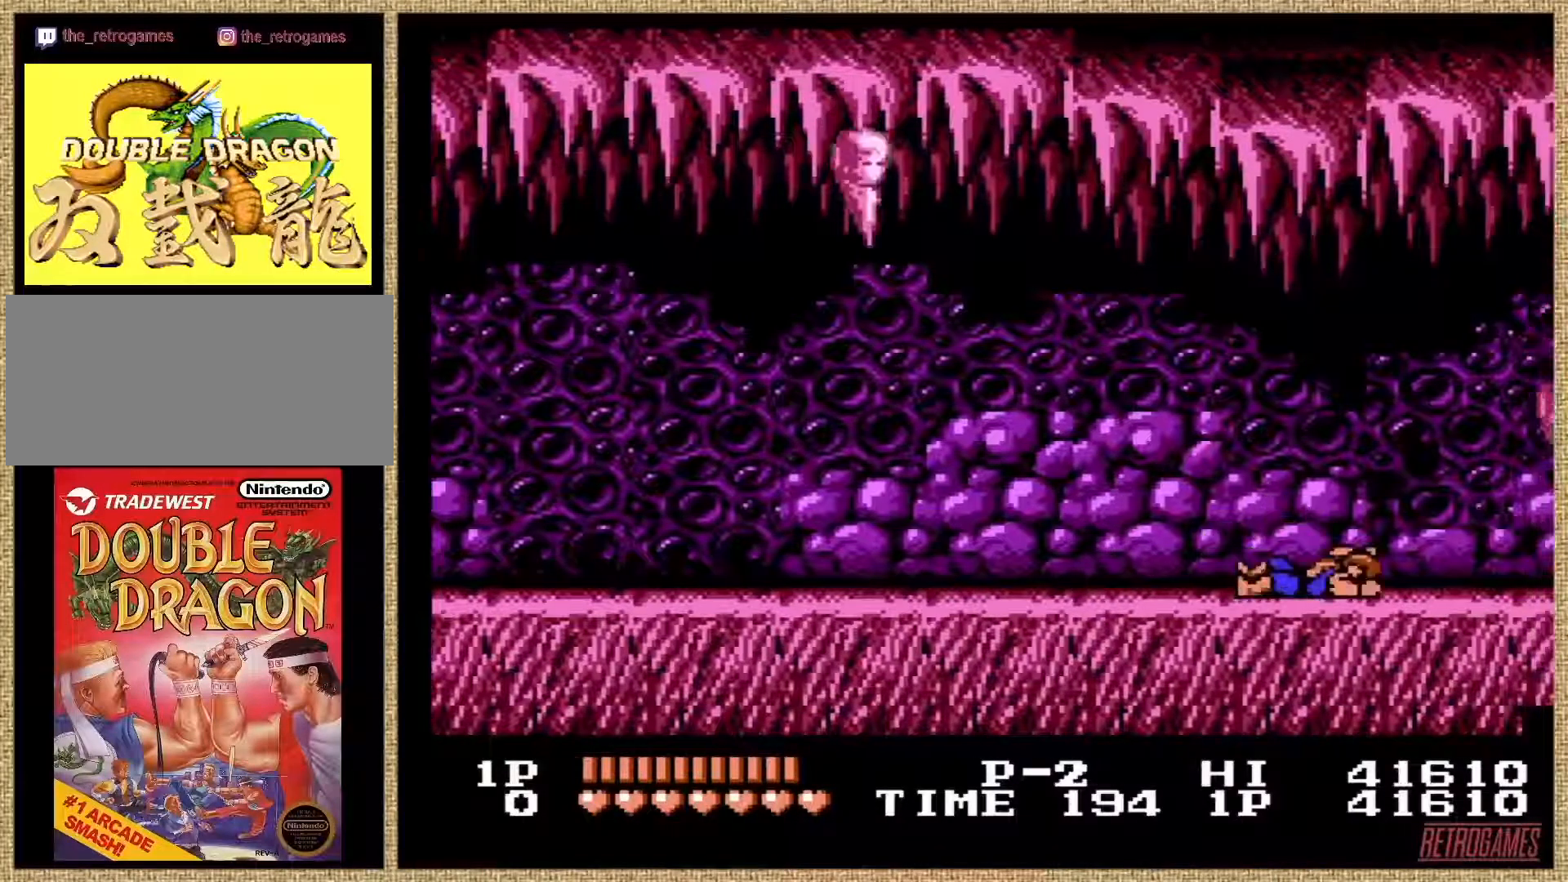
{"buttons": [], "events": []}
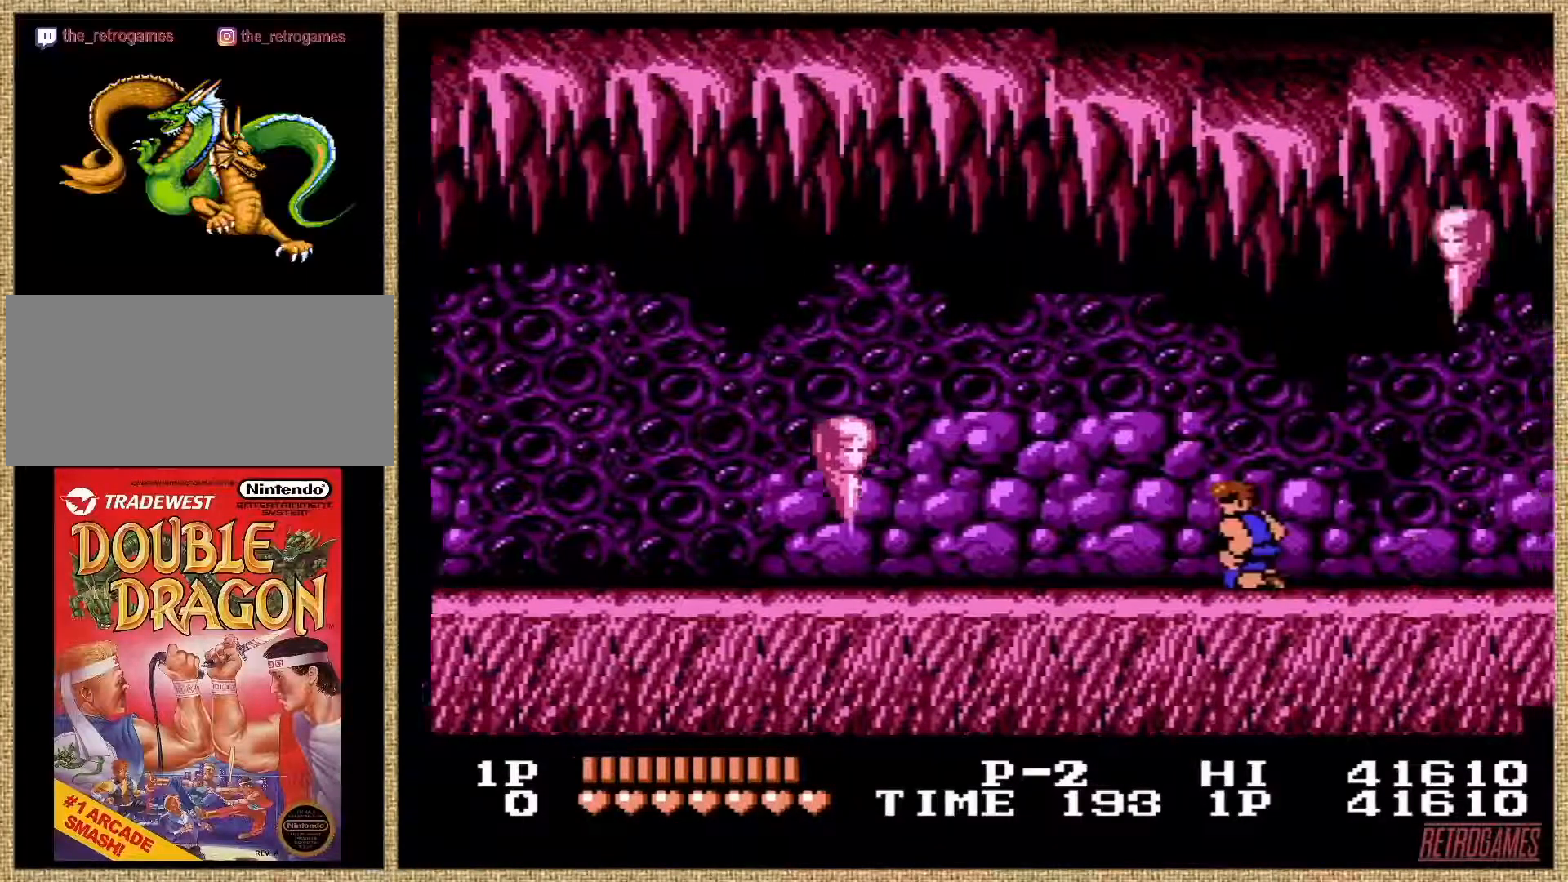
{"buttons": ["DPAD_RIGHT"], "events": [[489, "DPAD_RIGHT", "down"]]}
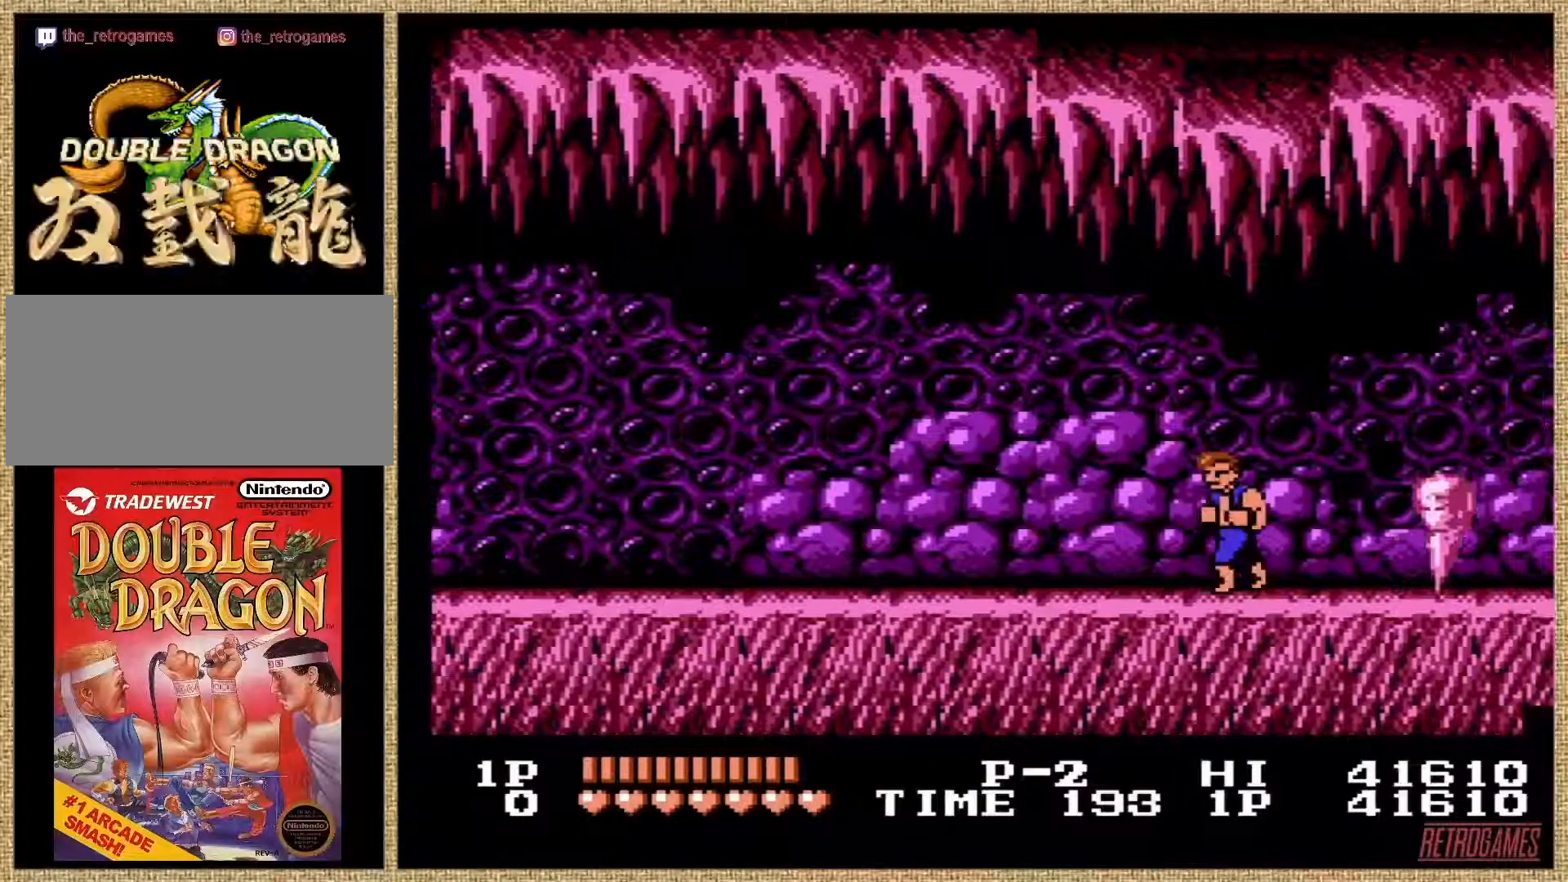
{"buttons": [], "events": [[202, "DPAD_RIGHT", "up"]]}
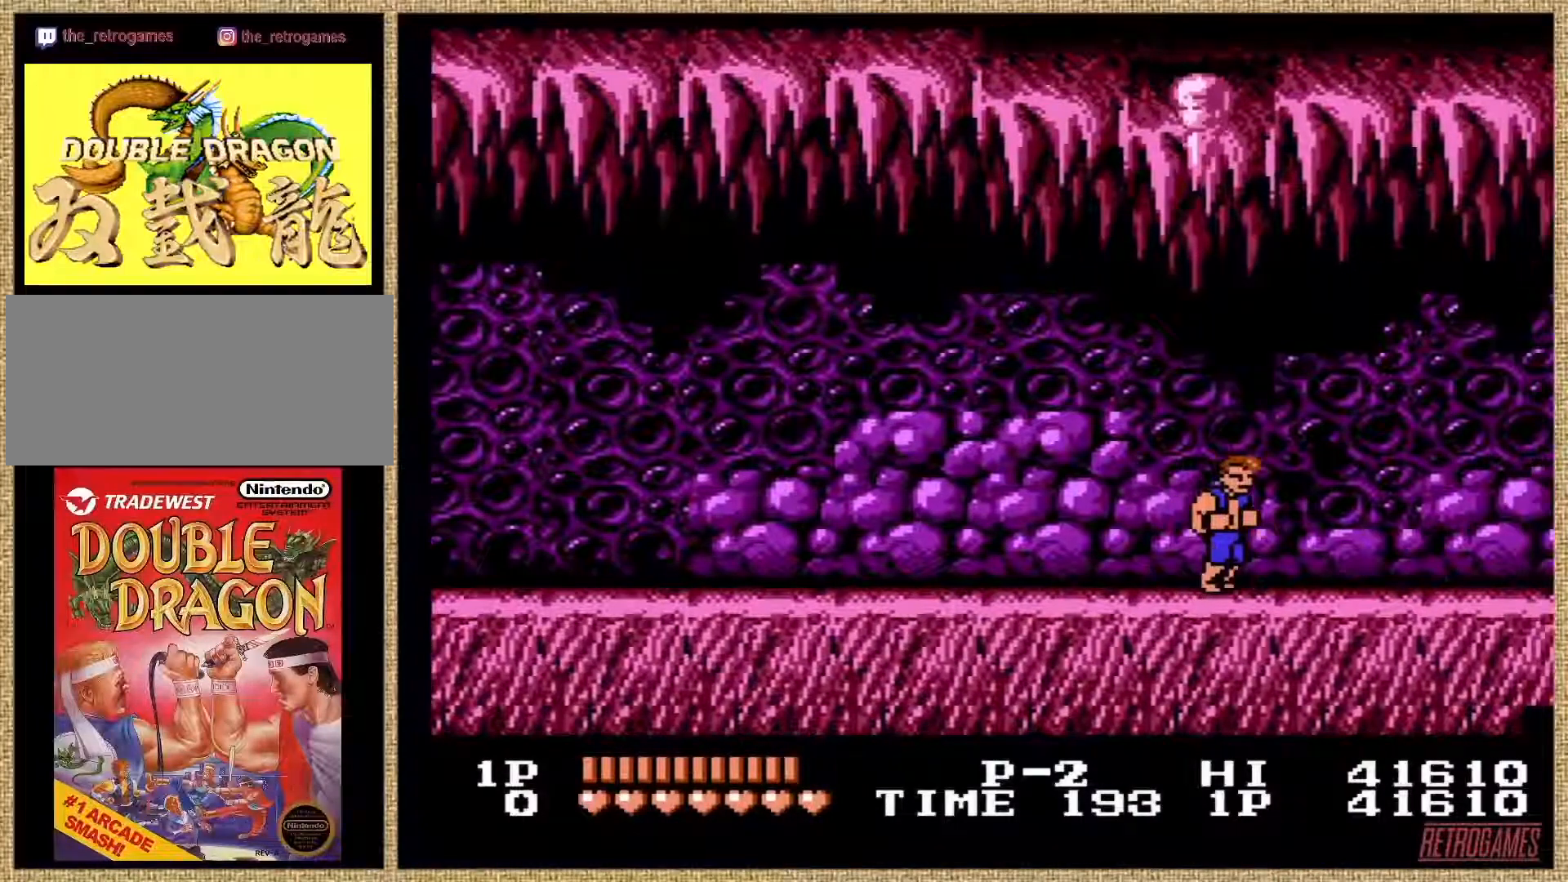
{"buttons": ["DPAD_RIGHT"], "events": [[50, "DPAD_RIGHT", "down"]]}
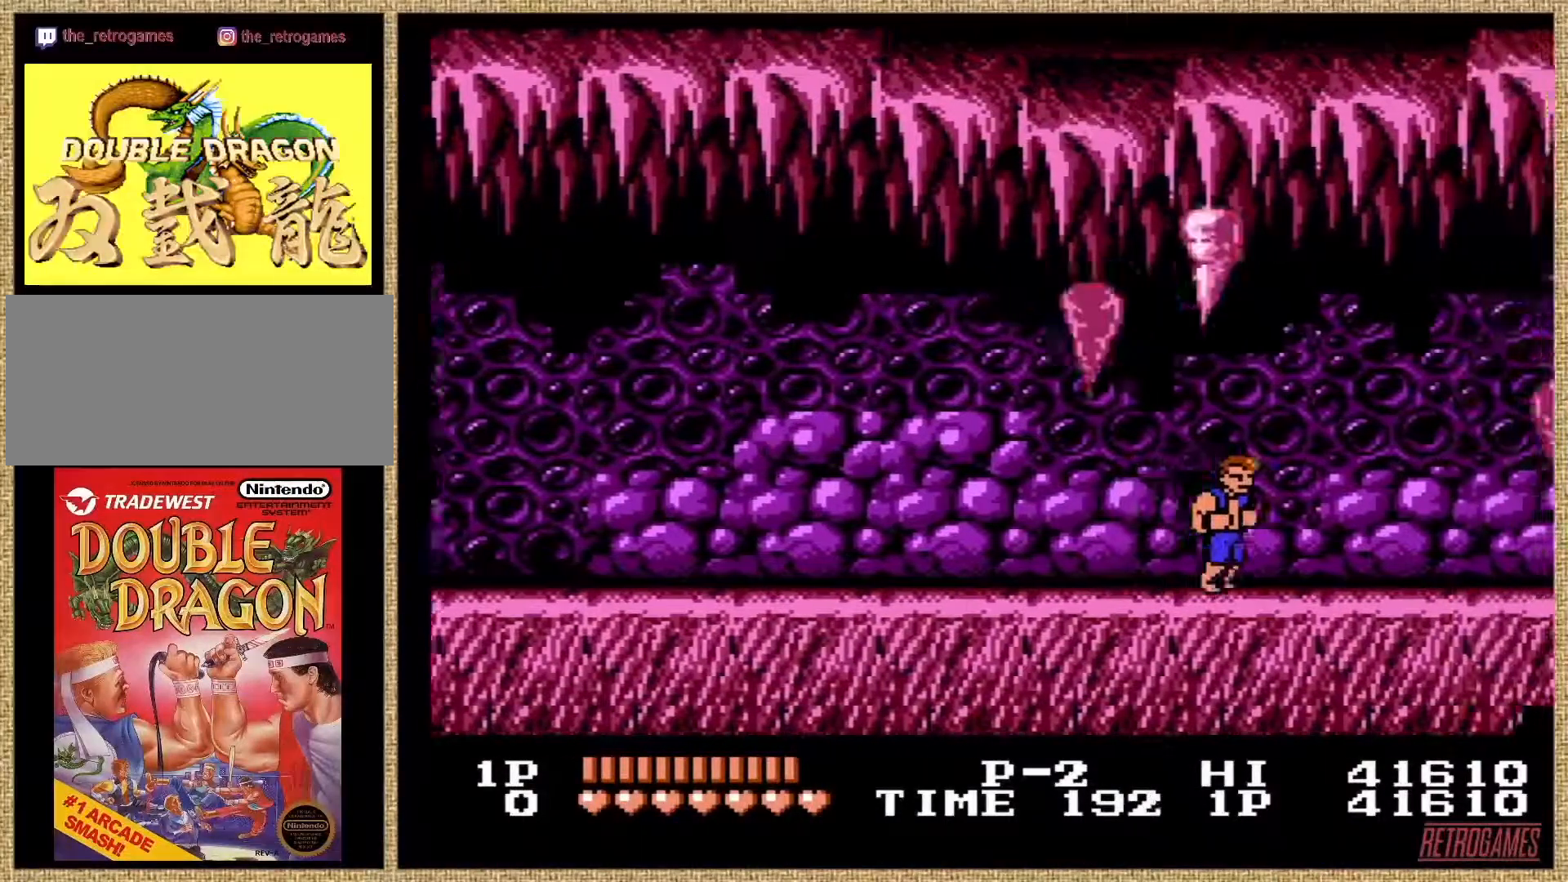
{"buttons": ["DPAD_RIGHT"], "events": []}
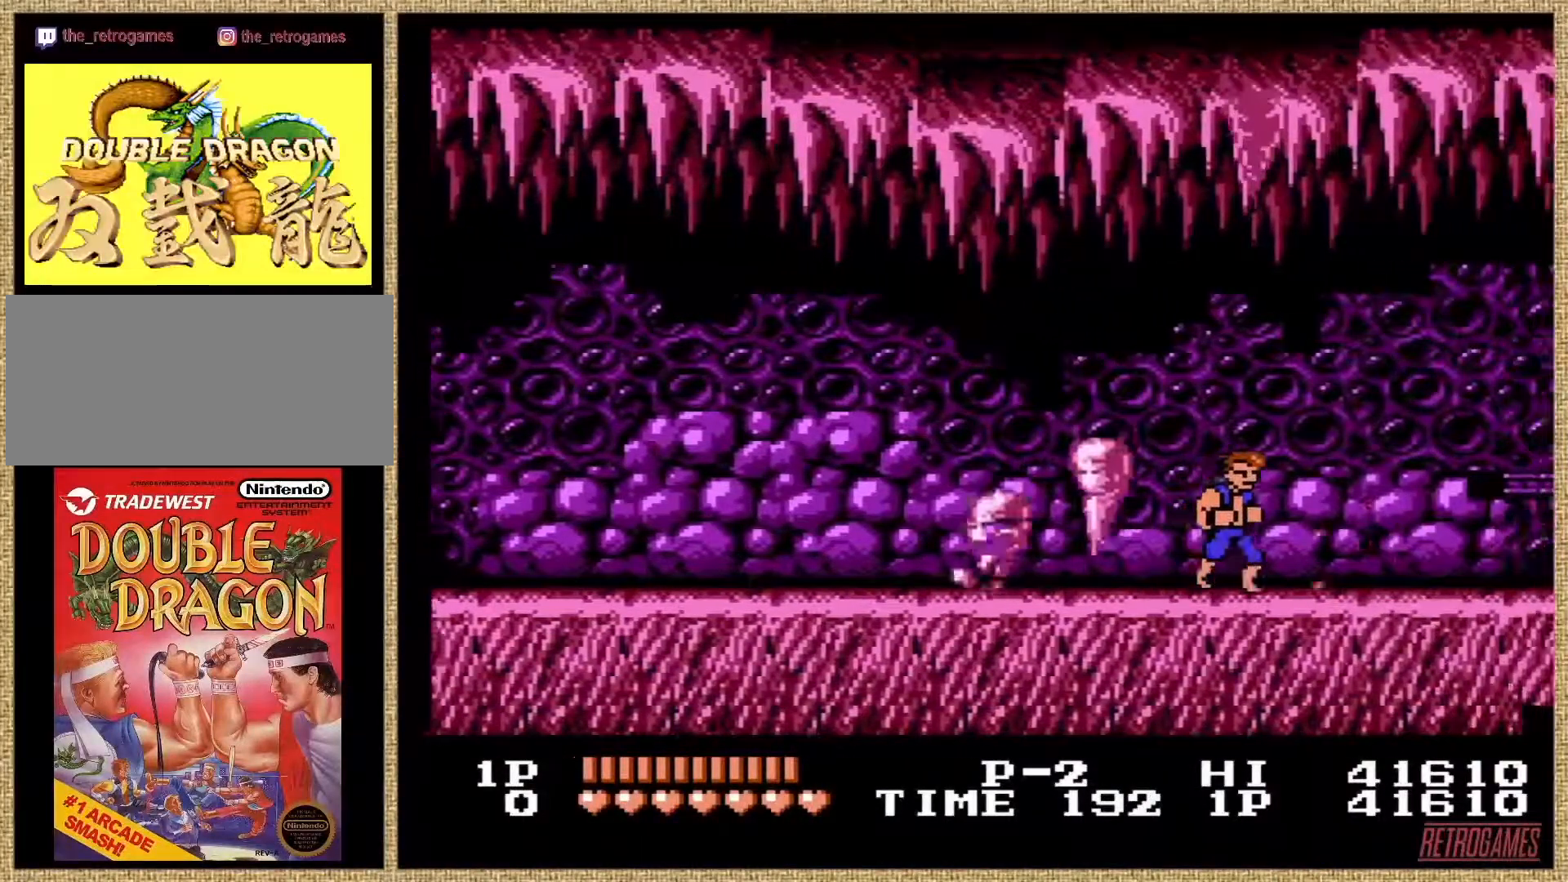
{"buttons": ["DPAD_RIGHT"], "events": [[101, "DPAD_RIGHT", "up"], [270, "DPAD_RIGHT", "down"]]}
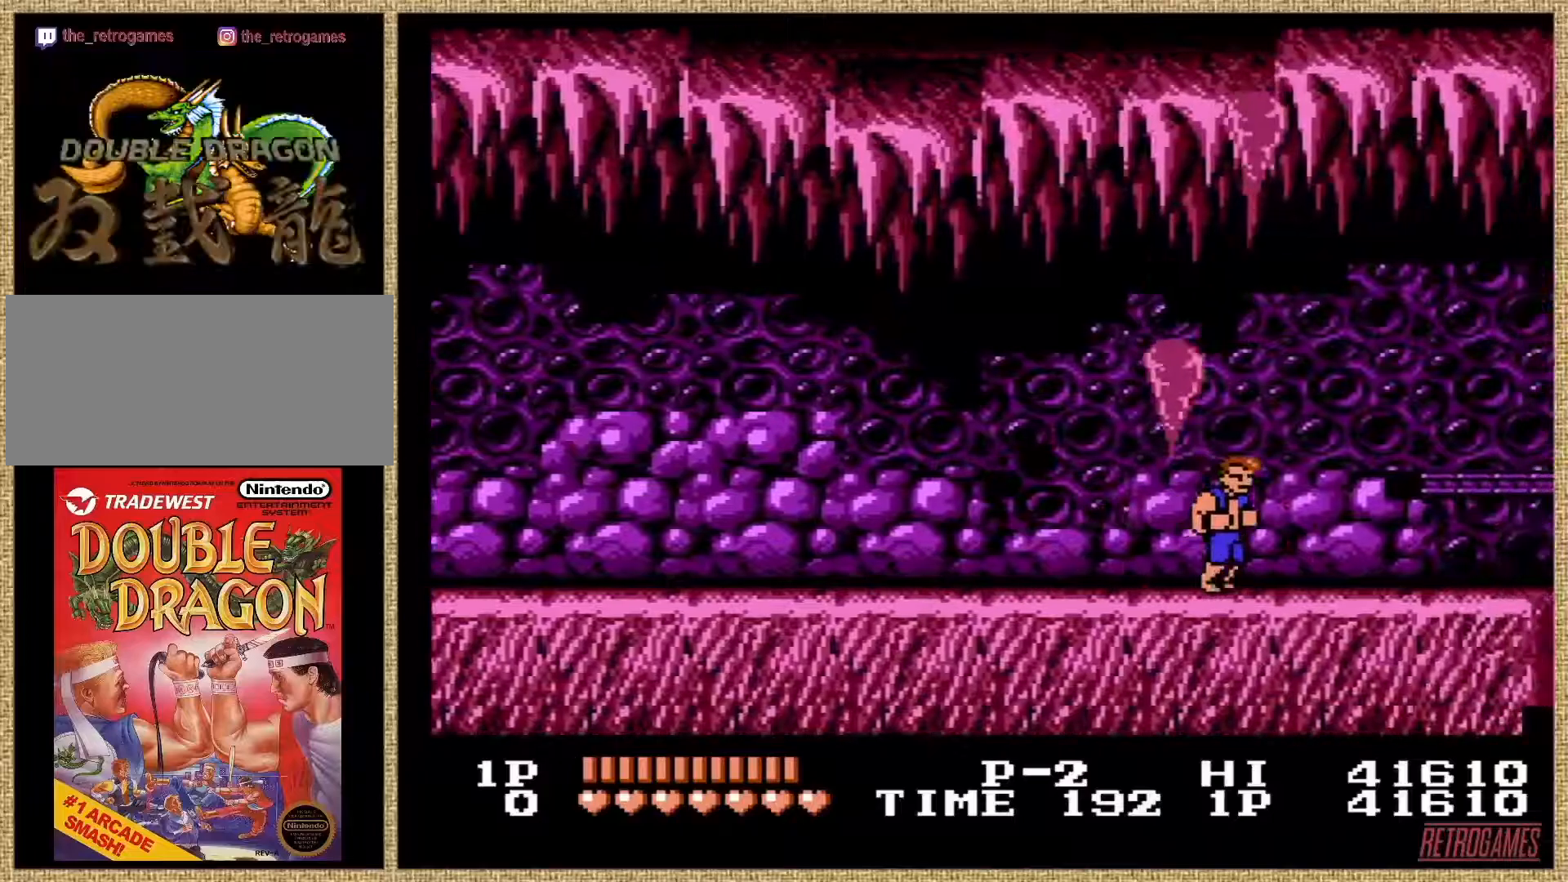
{"buttons": ["DPAD_RIGHT"], "events": []}
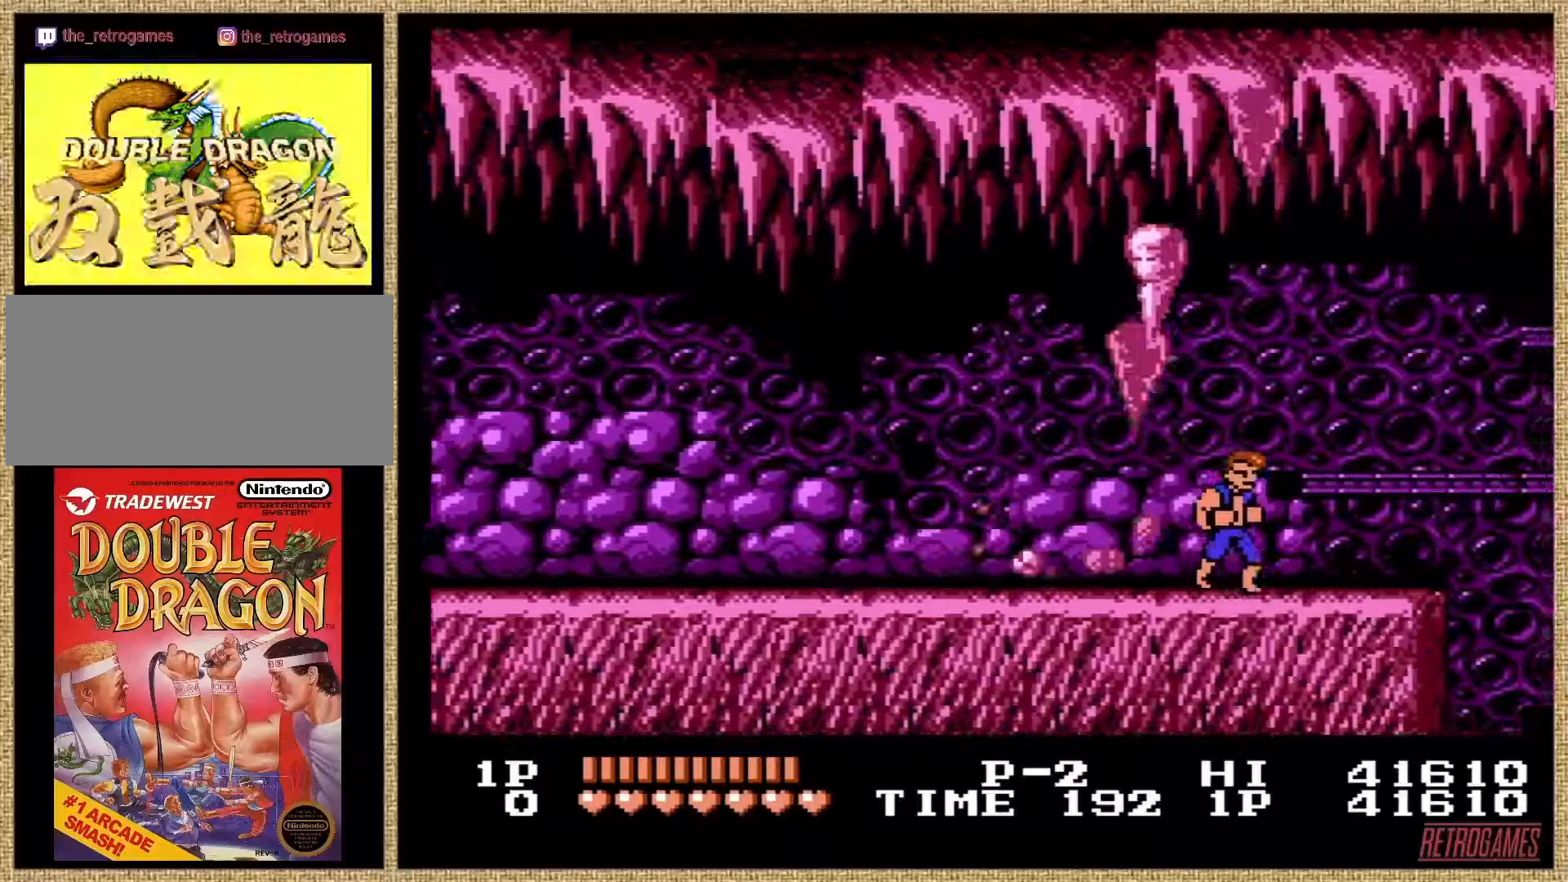
{"buttons": ["DPAD_RIGHT"], "events": []}
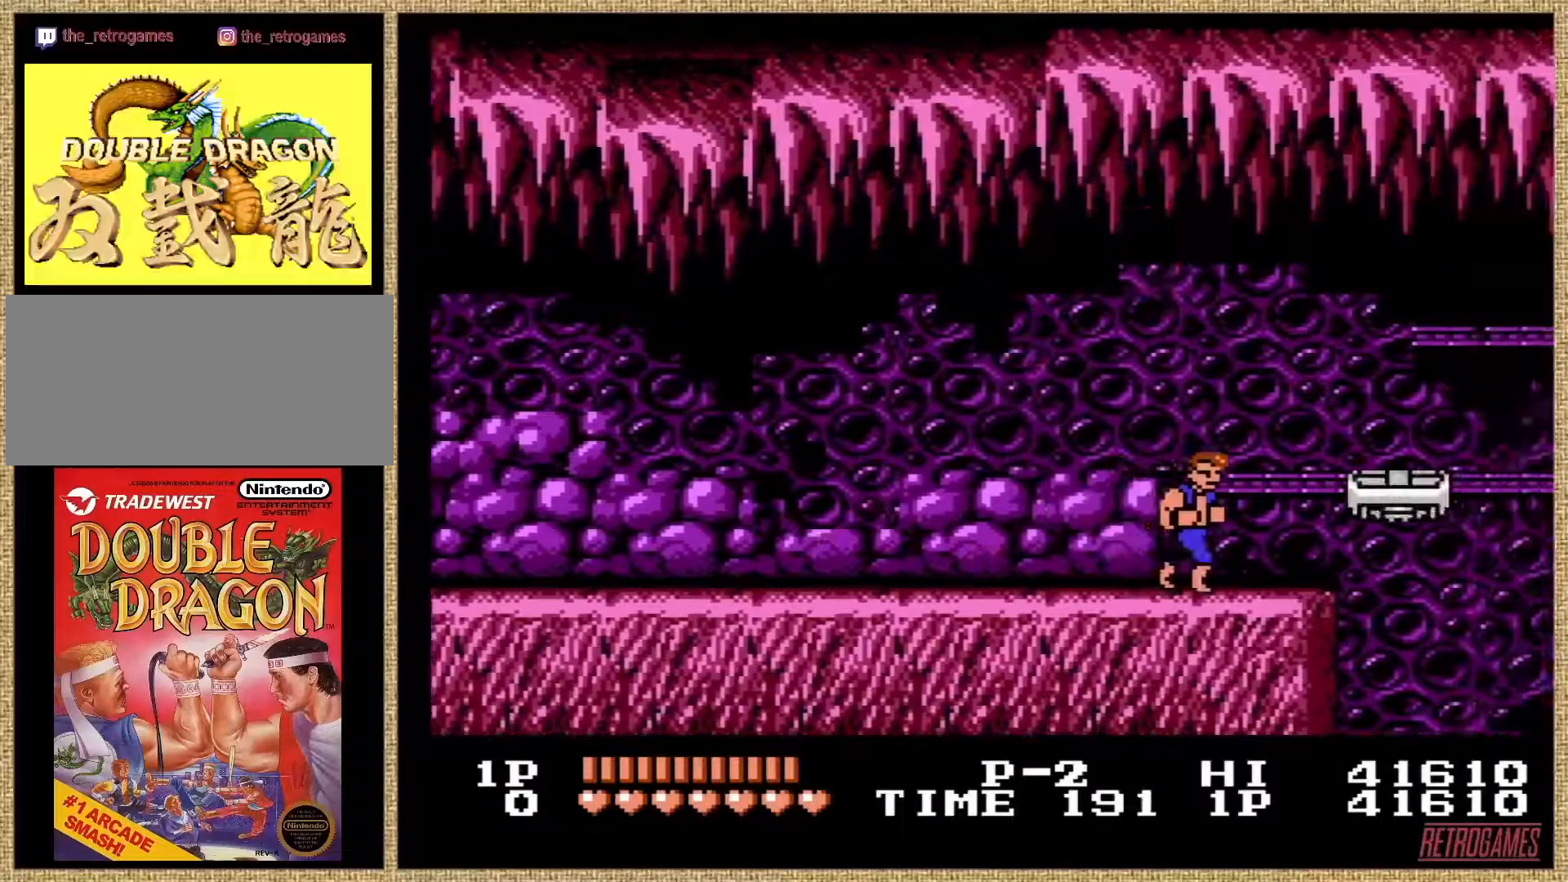
{"buttons": [], "events": [[320, "DPAD_RIGHT", "up"]]}